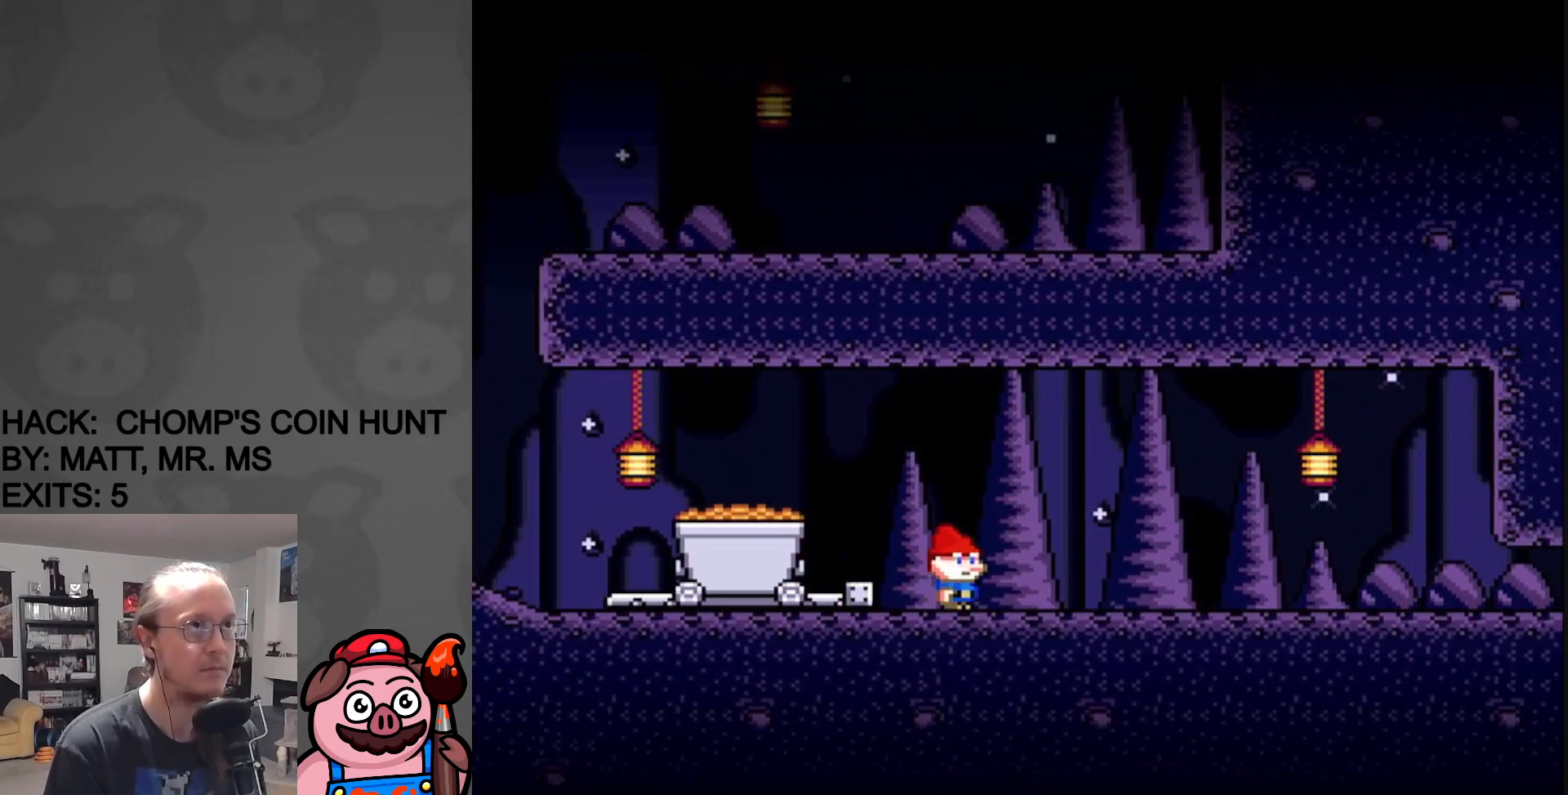
Gameplay with a controller (Nintendo layout); each line is a JSON object with the inputs held at the frame after it. "events" lists button and stick changes between this image and that frame as [ms after this image, input, new state], when the widget could be followed in between. Not read: L3 R3.
{"buttons": ["Y", "DPAD_RIGHT"], "events": []}
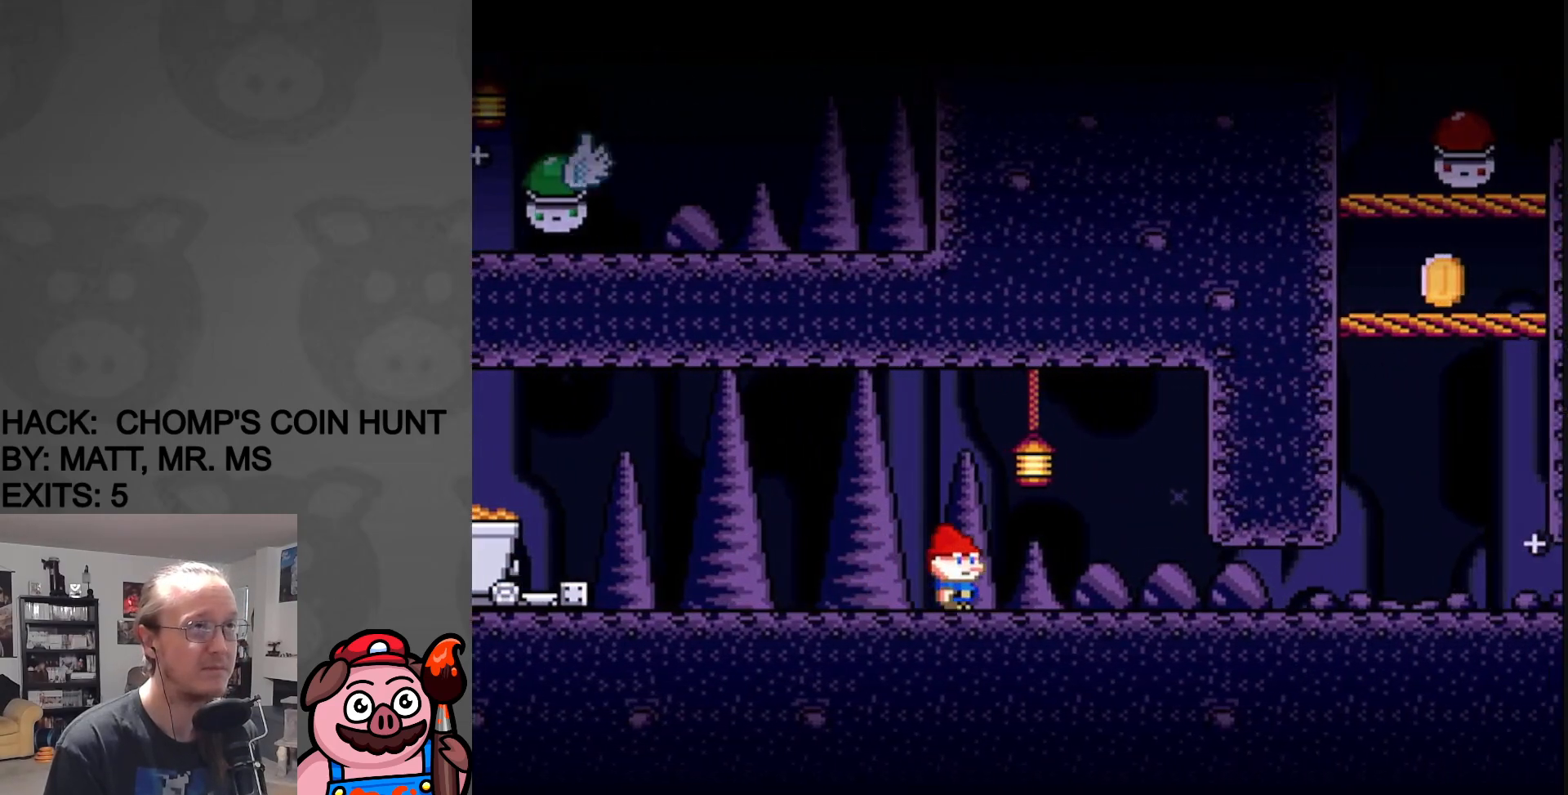
{"buttons": ["Y", "DPAD_RIGHT"], "events": [[17, "DPAD_RIGHT", "up"], [450, "DPAD_RIGHT", "down"]]}
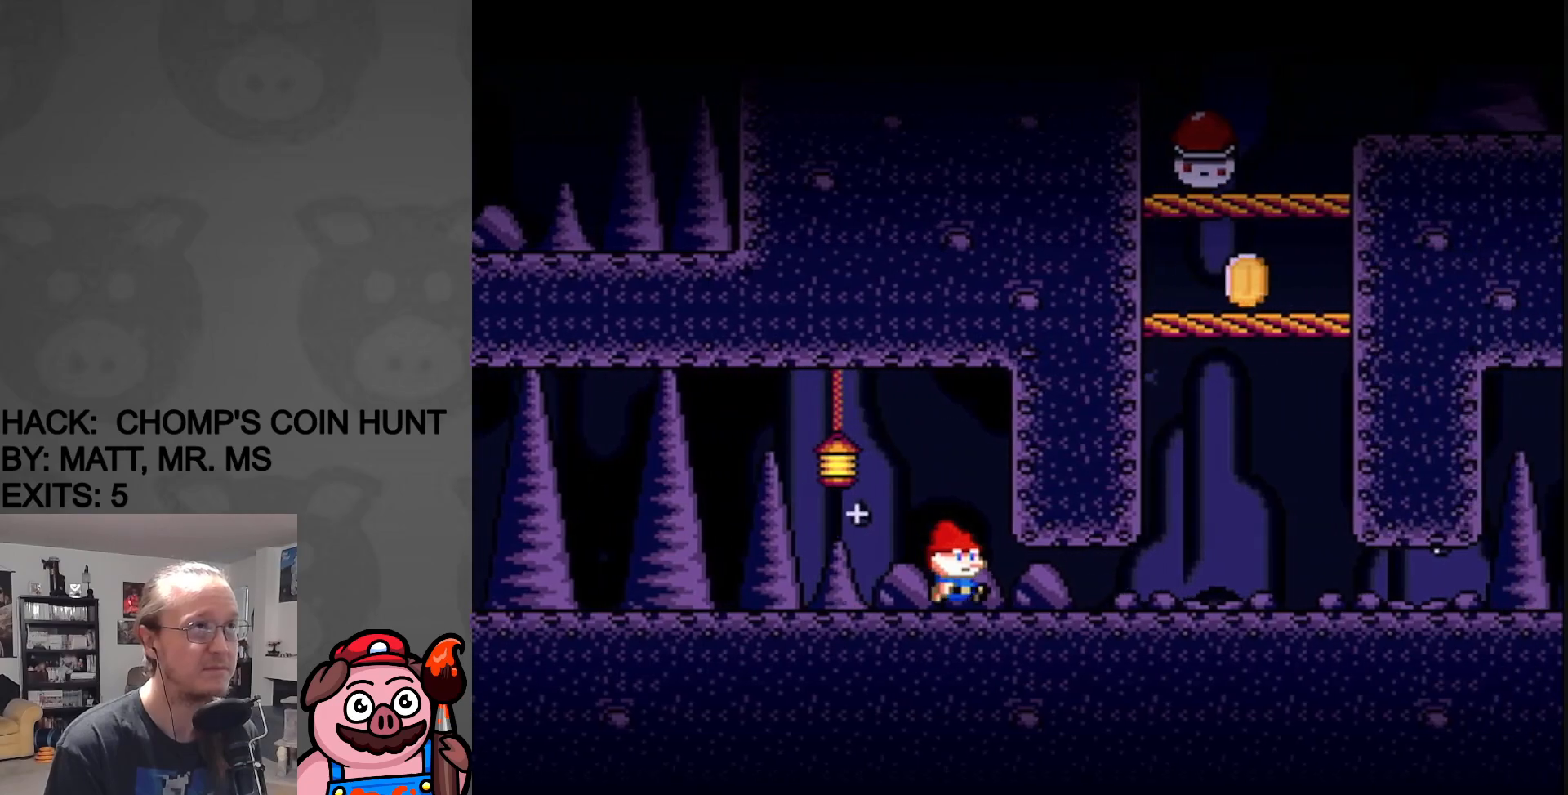
{"buttons": ["Y", "DPAD_LEFT"], "events": [[417, "DPAD_RIGHT", "up"], [483, "DPAD_LEFT", "down"]]}
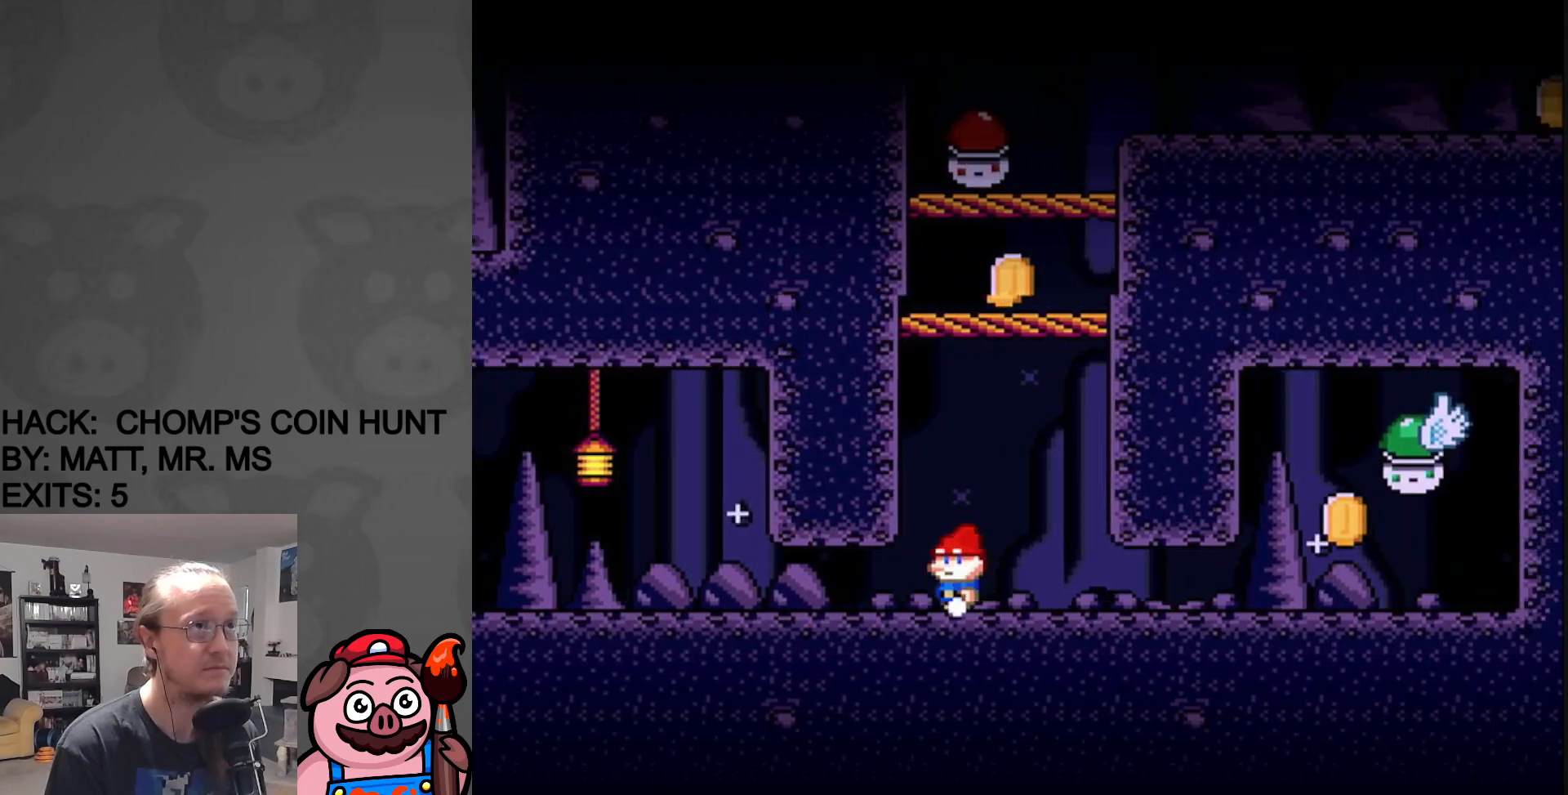
{"buttons": ["Y"], "events": [[50, "DPAD_LEFT", "up"], [217, "DPAD_LEFT", "down"], [317, "DPAD_LEFT", "up"]]}
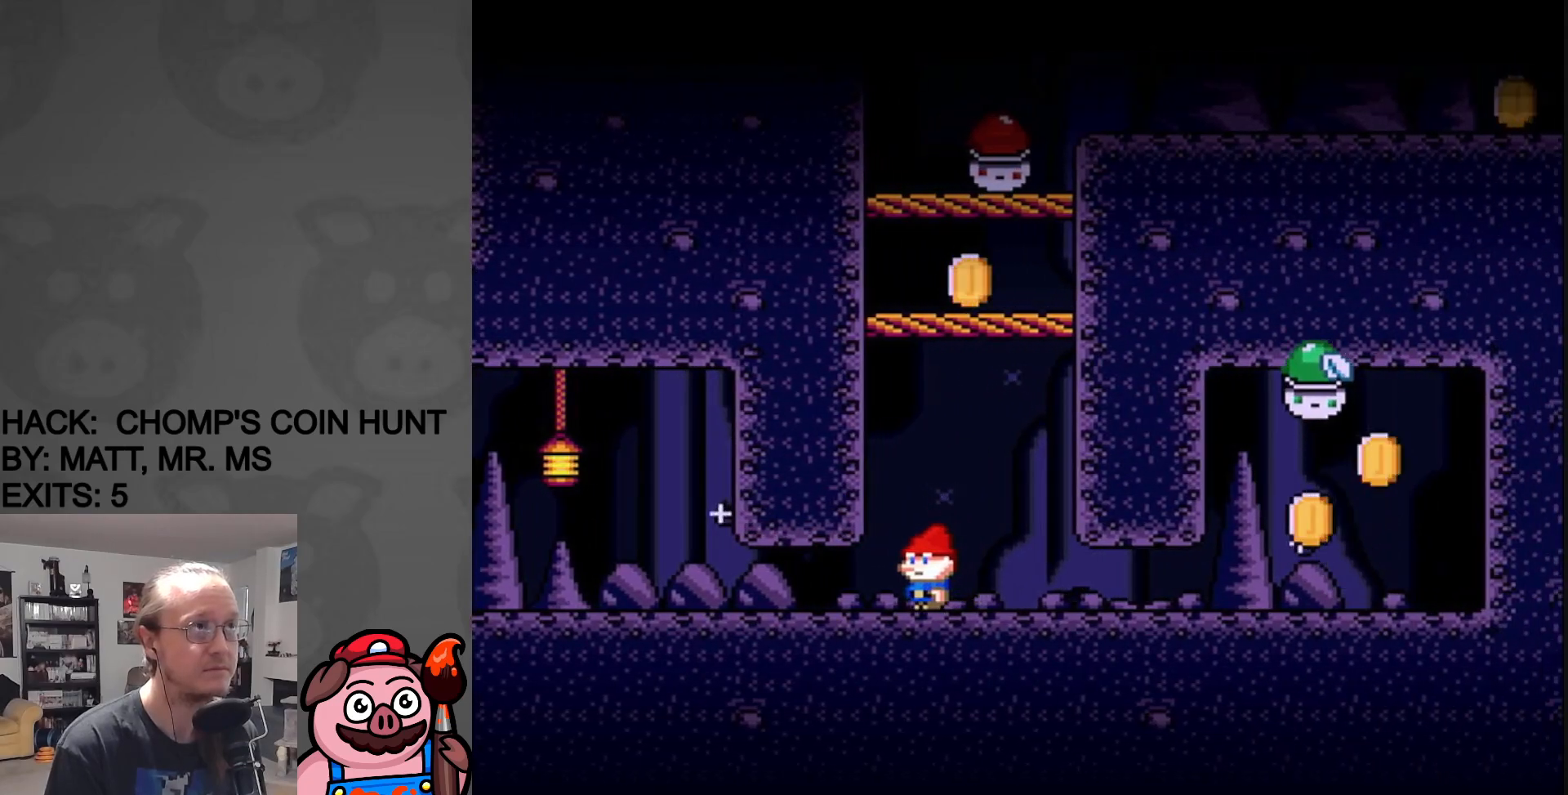
{"buttons": ["Y", "DPAD_LEFT"], "events": [[17, "DPAD_RIGHT", "down"], [350, "DPAD_RIGHT", "up"], [433, "DPAD_LEFT", "down"]]}
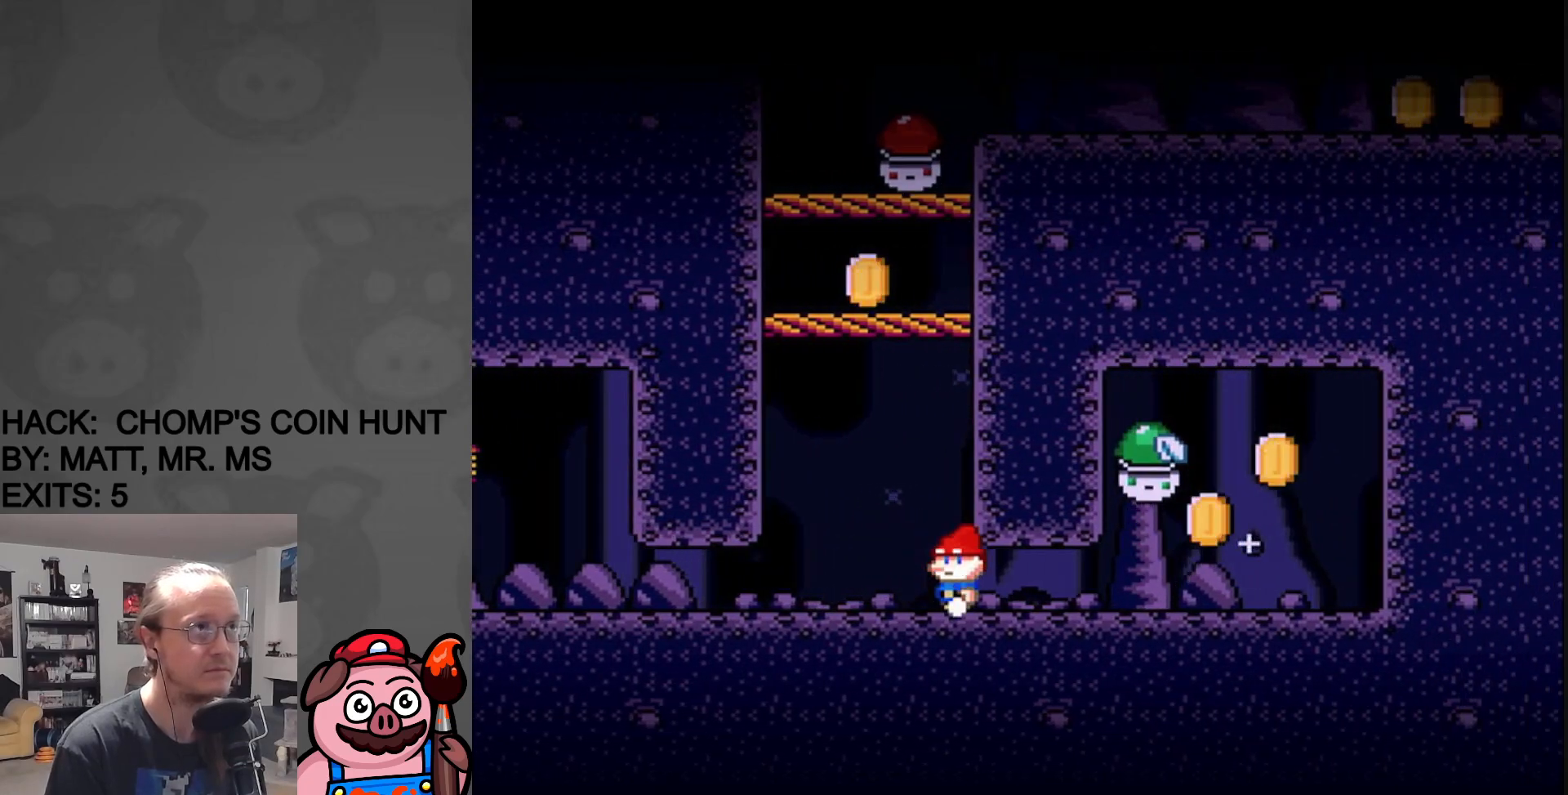
{"buttons": ["Y", "DPAD_RIGHT"], "events": [[67, "DPAD_LEFT", "up"], [483, "DPAD_RIGHT", "down"]]}
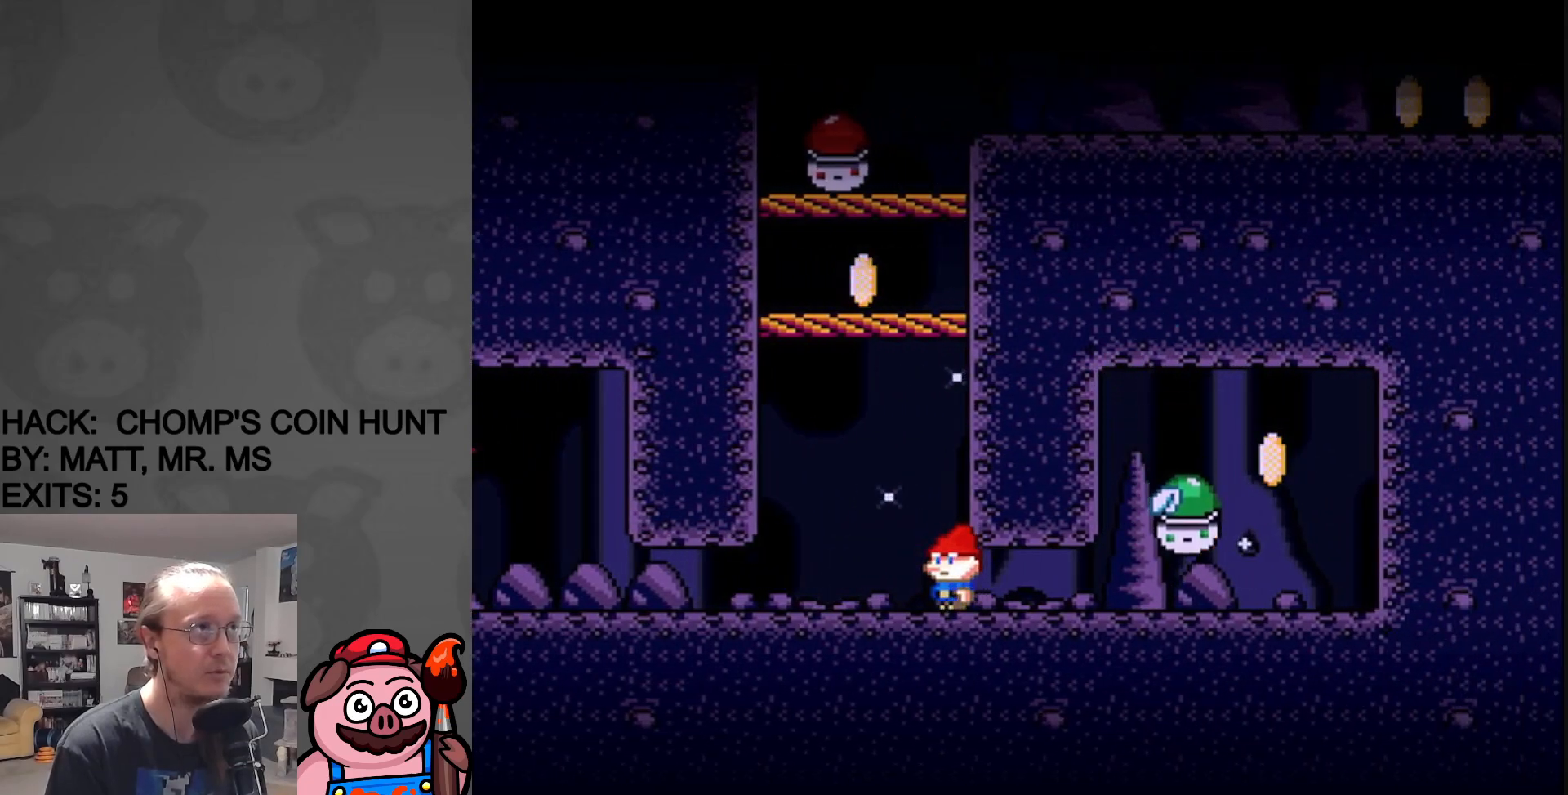
{"buttons": ["Y", "DPAD_RIGHT"], "events": [[217, "DPAD_RIGHT", "up"], [433, "DPAD_RIGHT", "down"]]}
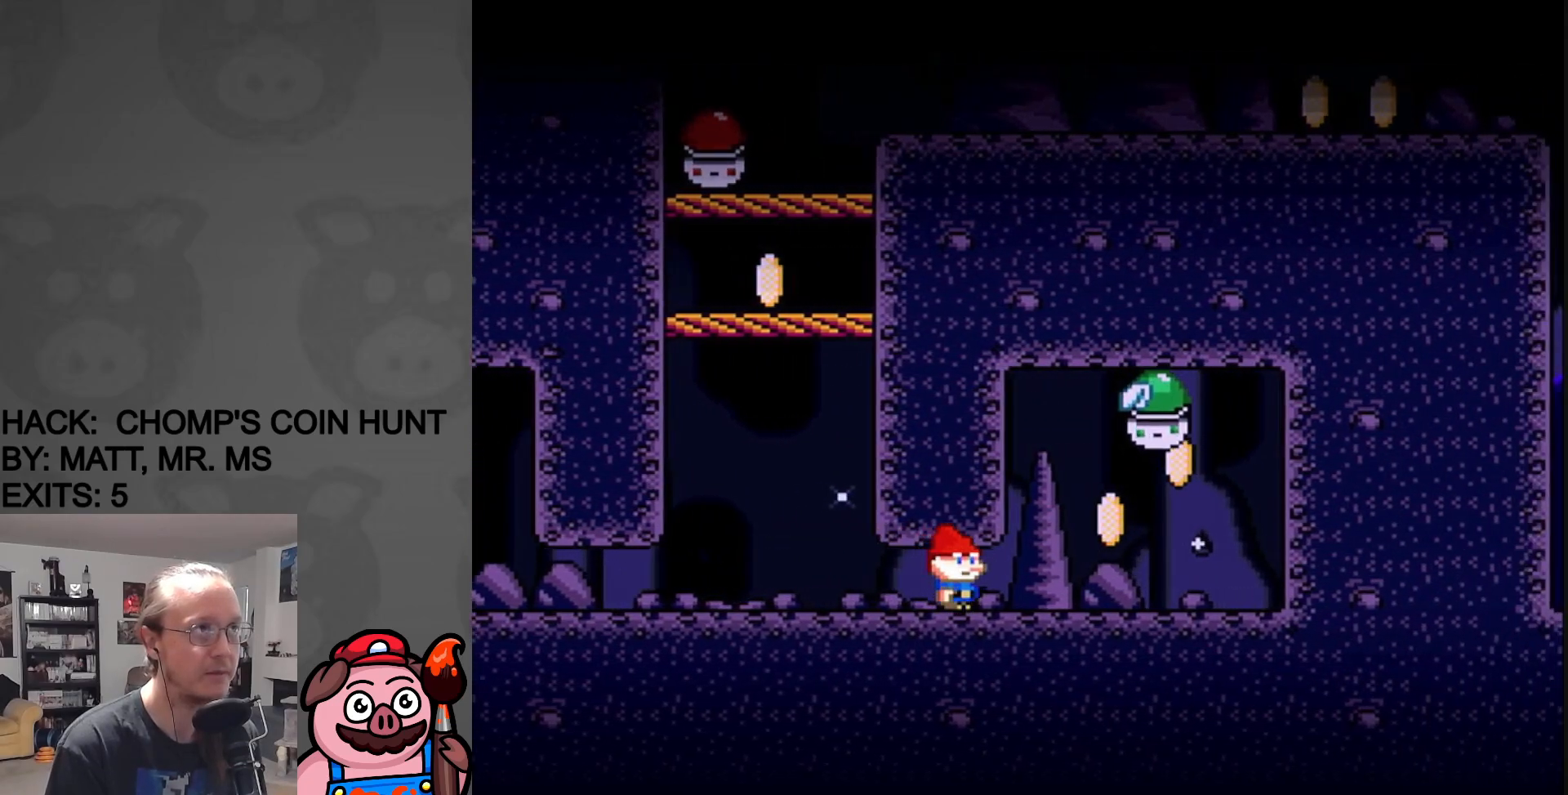
{"buttons": ["Y", "DPAD_RIGHT"], "events": [[167, "DPAD_RIGHT", "up"], [183, "DPAD_LEFT", "down"], [333, "DPAD_LEFT", "up"], [383, "DPAD_RIGHT", "down"]]}
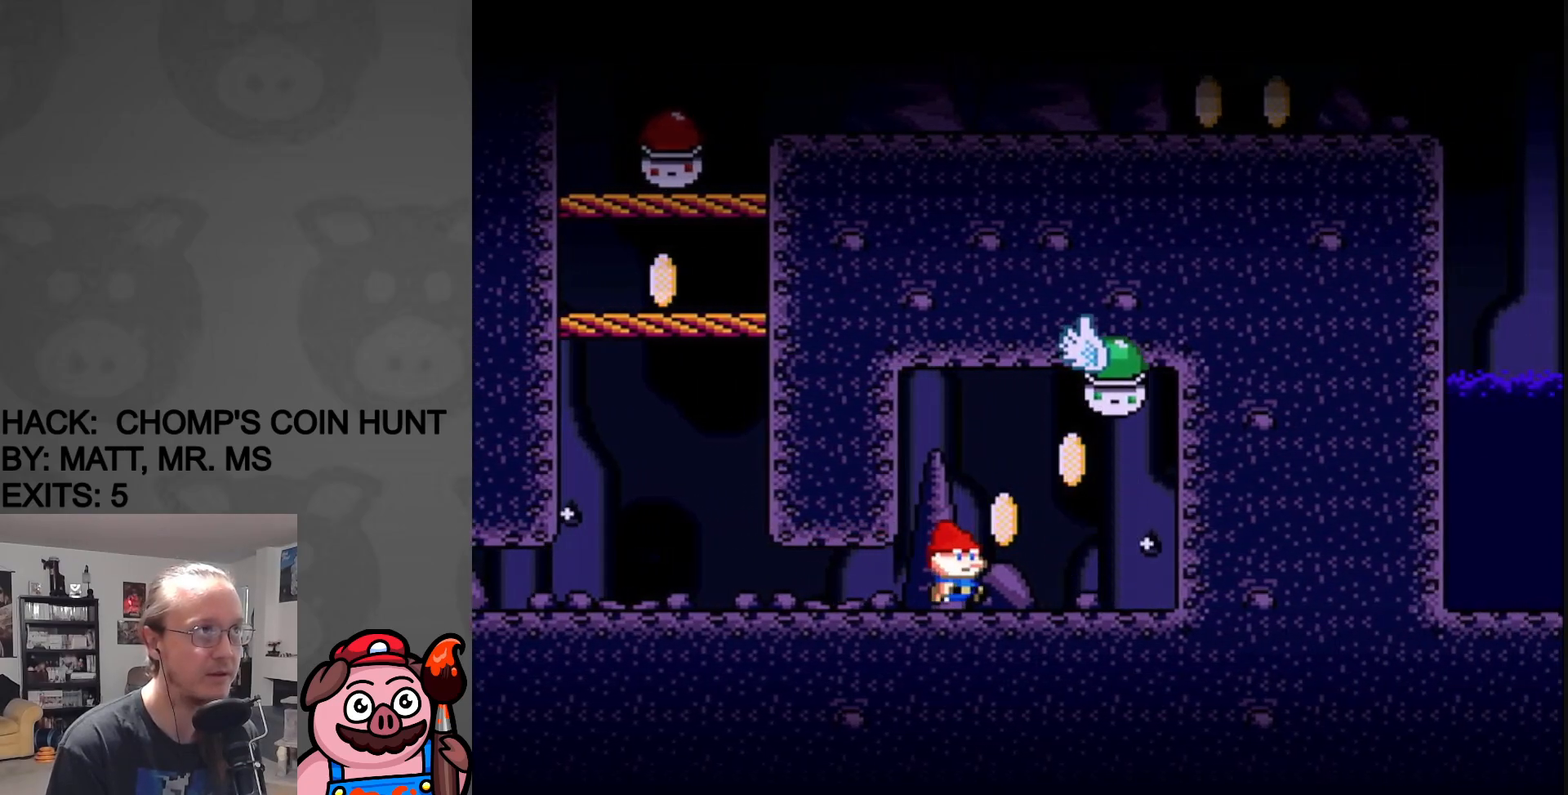
{"buttons": ["Y", "DPAD_LEFT"], "events": [[100, "B", "down"], [133, "DPAD_UP", "down"], [150, "DPAD_RIGHT", "up"], [150, "DPAD_UP", "up"], [167, "DPAD_LEFT", "down"], [183, "B", "up"]]}
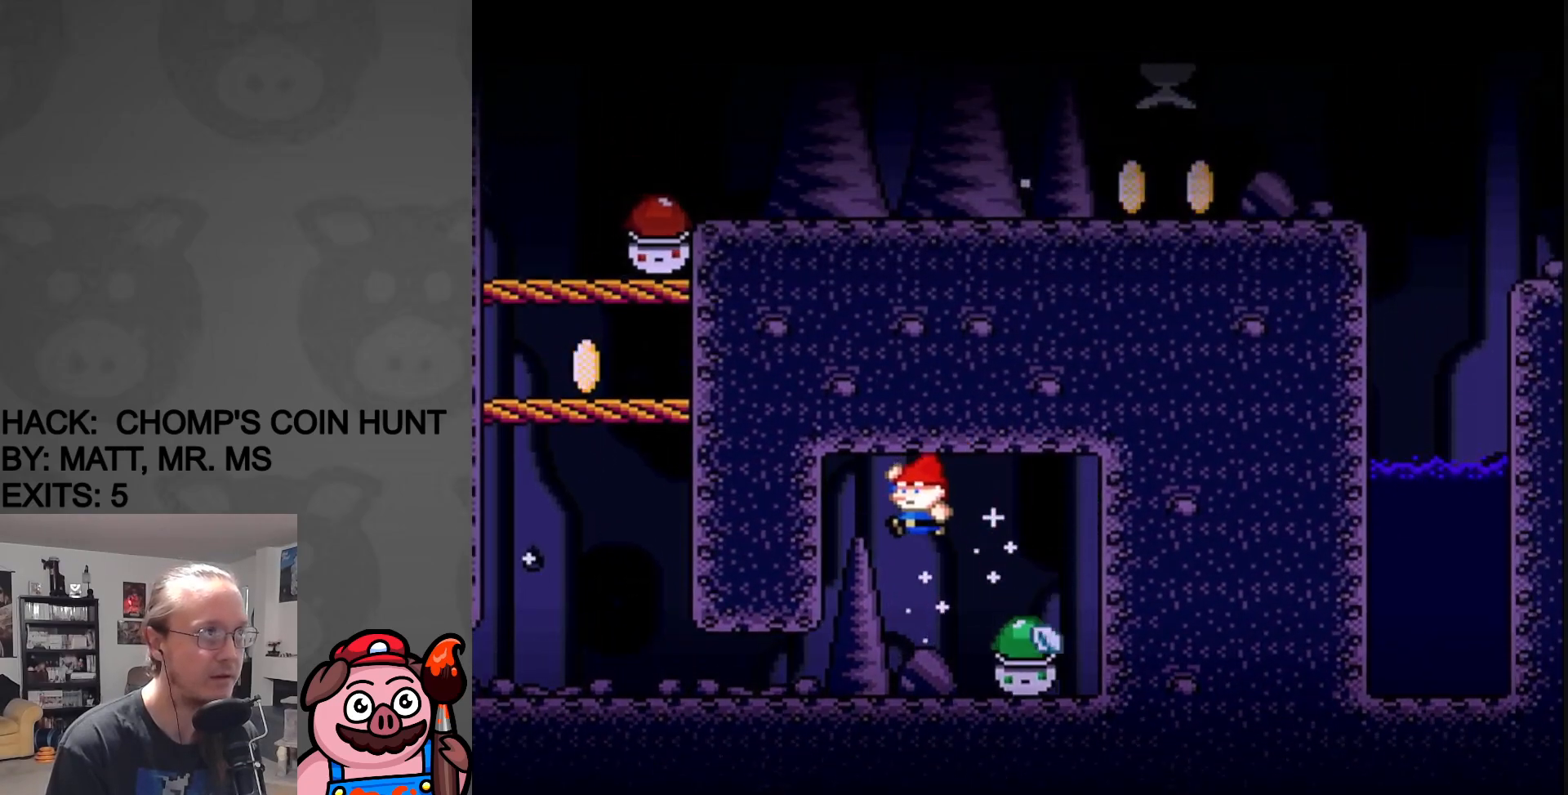
{"buttons": ["Y", "DPAD_LEFT"], "events": []}
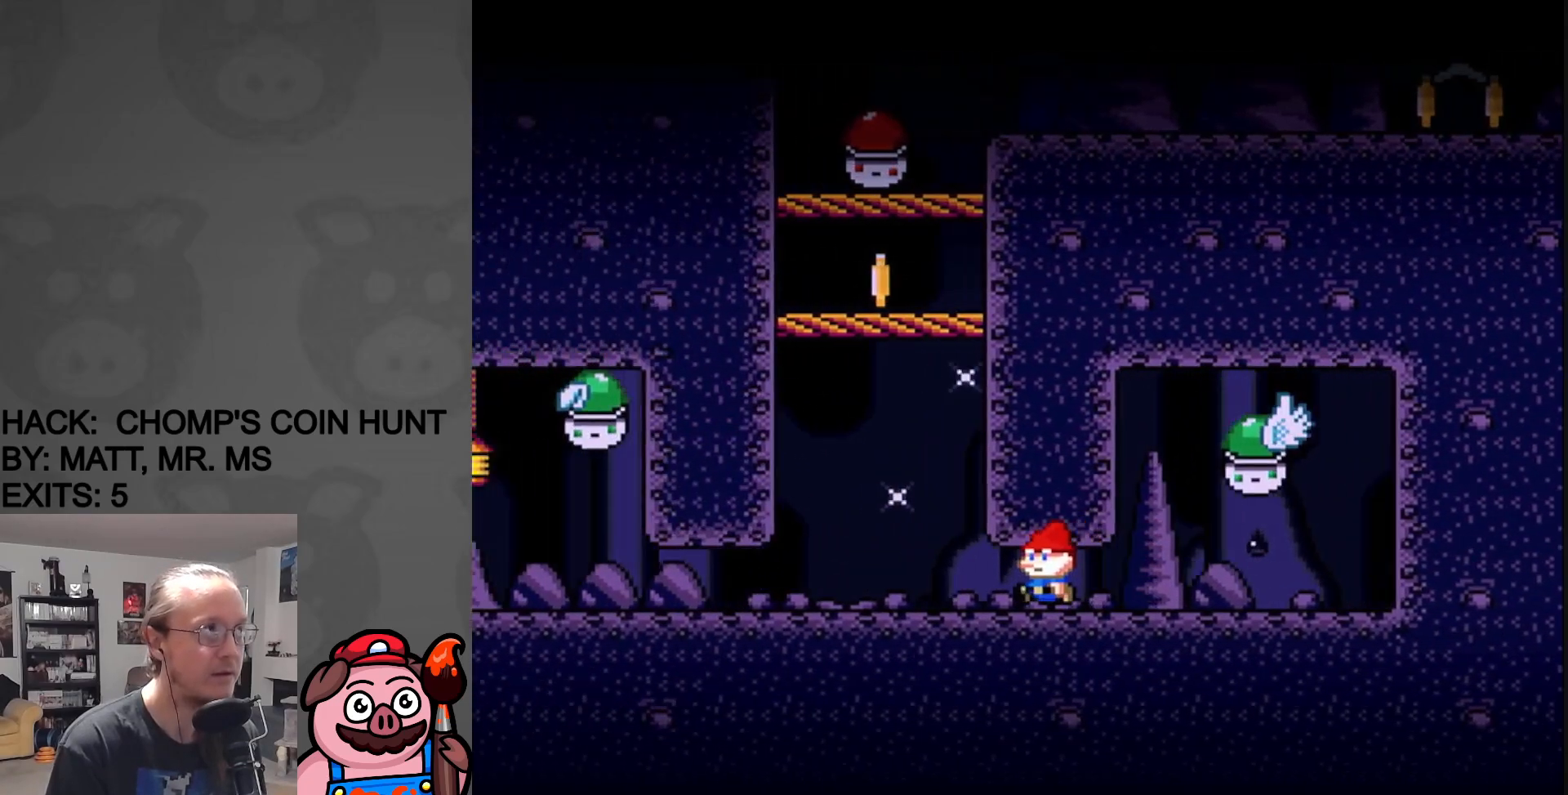
{"buttons": ["Y", "DPAD_RIGHT"], "events": [[167, "DPAD_LEFT", "up"], [200, "DPAD_RIGHT", "down"]]}
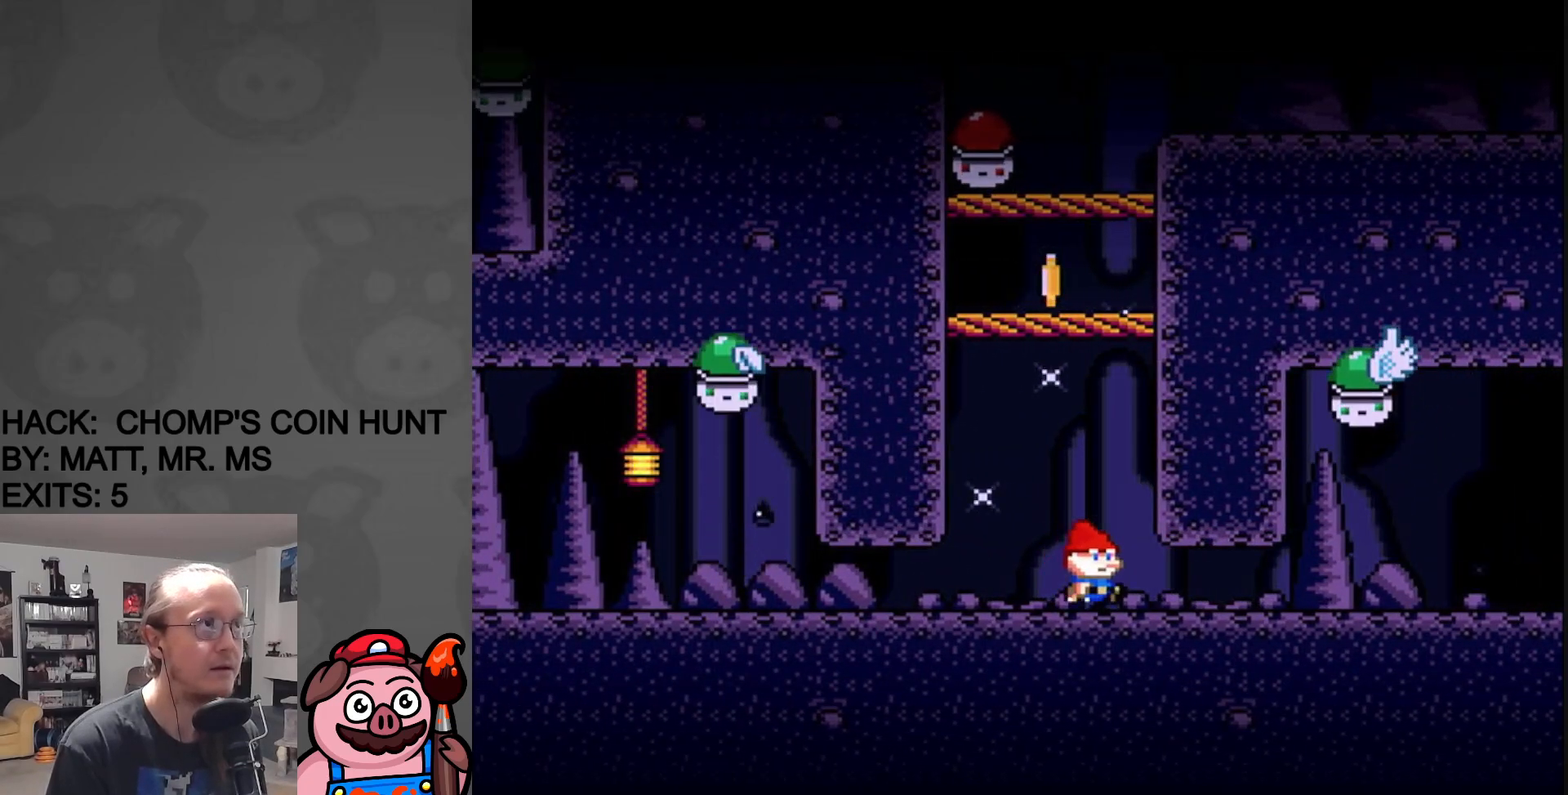
{"buttons": ["Y", "DPAD_LEFT"], "events": [[83, "DPAD_UP", "down"], [100, "DPAD_LEFT", "down"], [100, "DPAD_RIGHT", "up"], [100, "DPAD_UP", "up"]]}
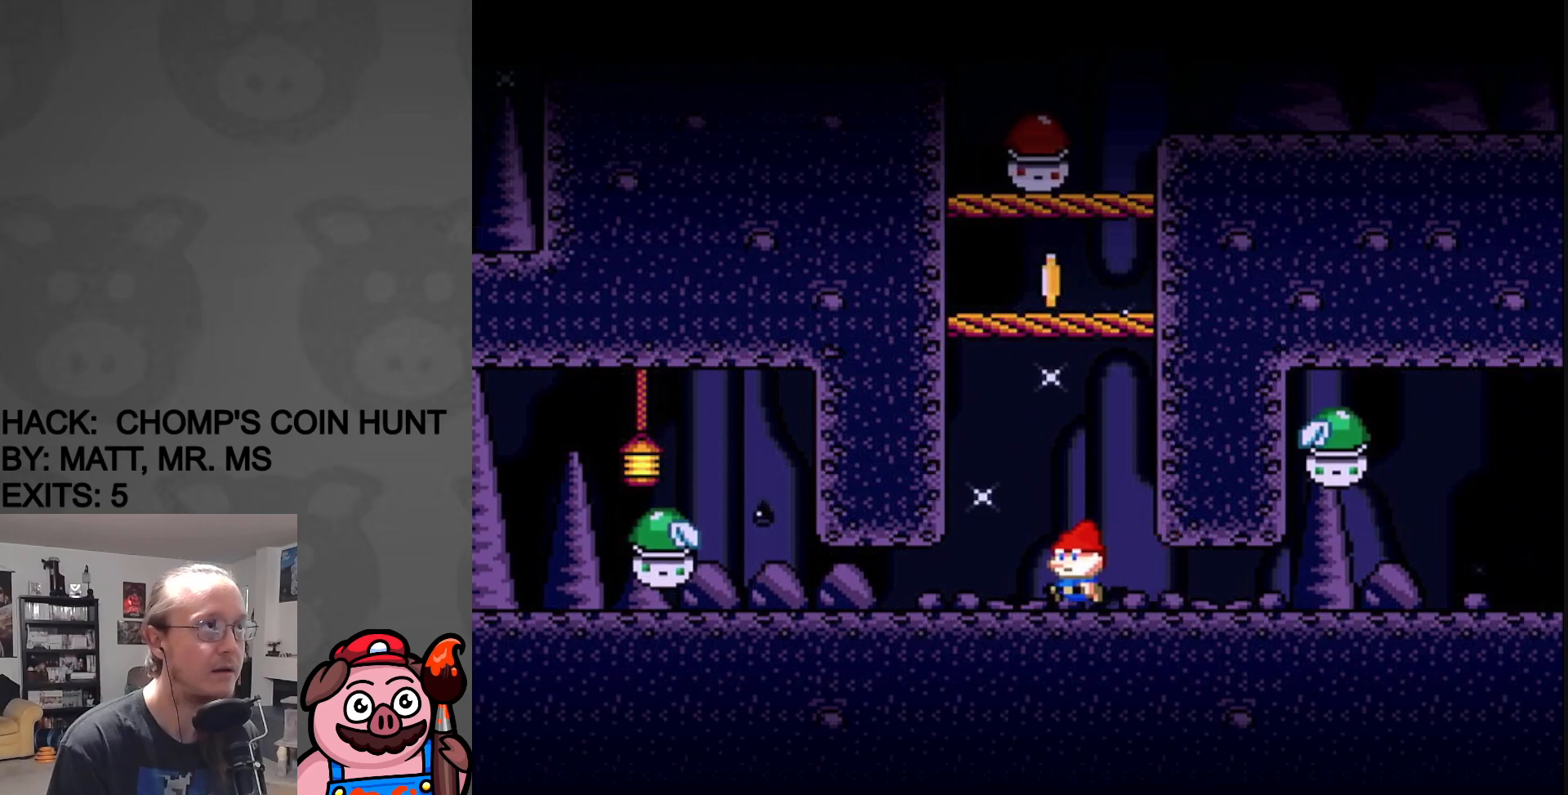
{"buttons": ["Y", "DPAD_LEFT"], "events": [[17, "B", "down"], [67, "DPAD_LEFT", "up"], [67, "DPAD_RIGHT", "down"], [333, "DPAD_RIGHT", "up"], [333, "DPAD_UP", "down"], [350, "DPAD_LEFT", "down"], [350, "DPAD_UP", "up"], [417, "B", "up"]]}
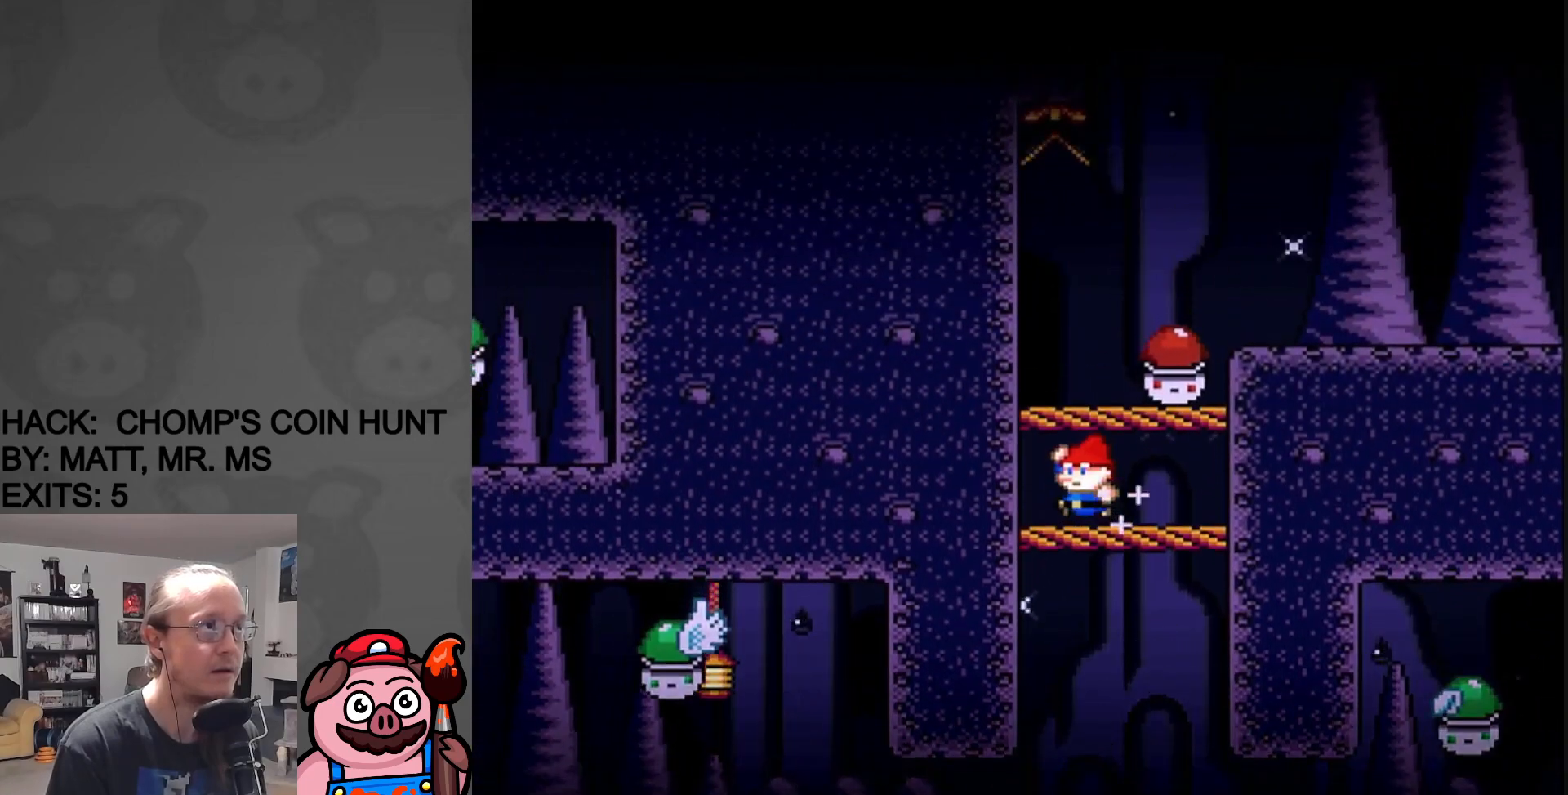
{"buttons": ["Y", "DPAD_LEFT"], "events": [[17, "DPAD_LEFT", "up"], [217, "B", "down"], [333, "B", "up"], [383, "DPAD_LEFT", "down"]]}
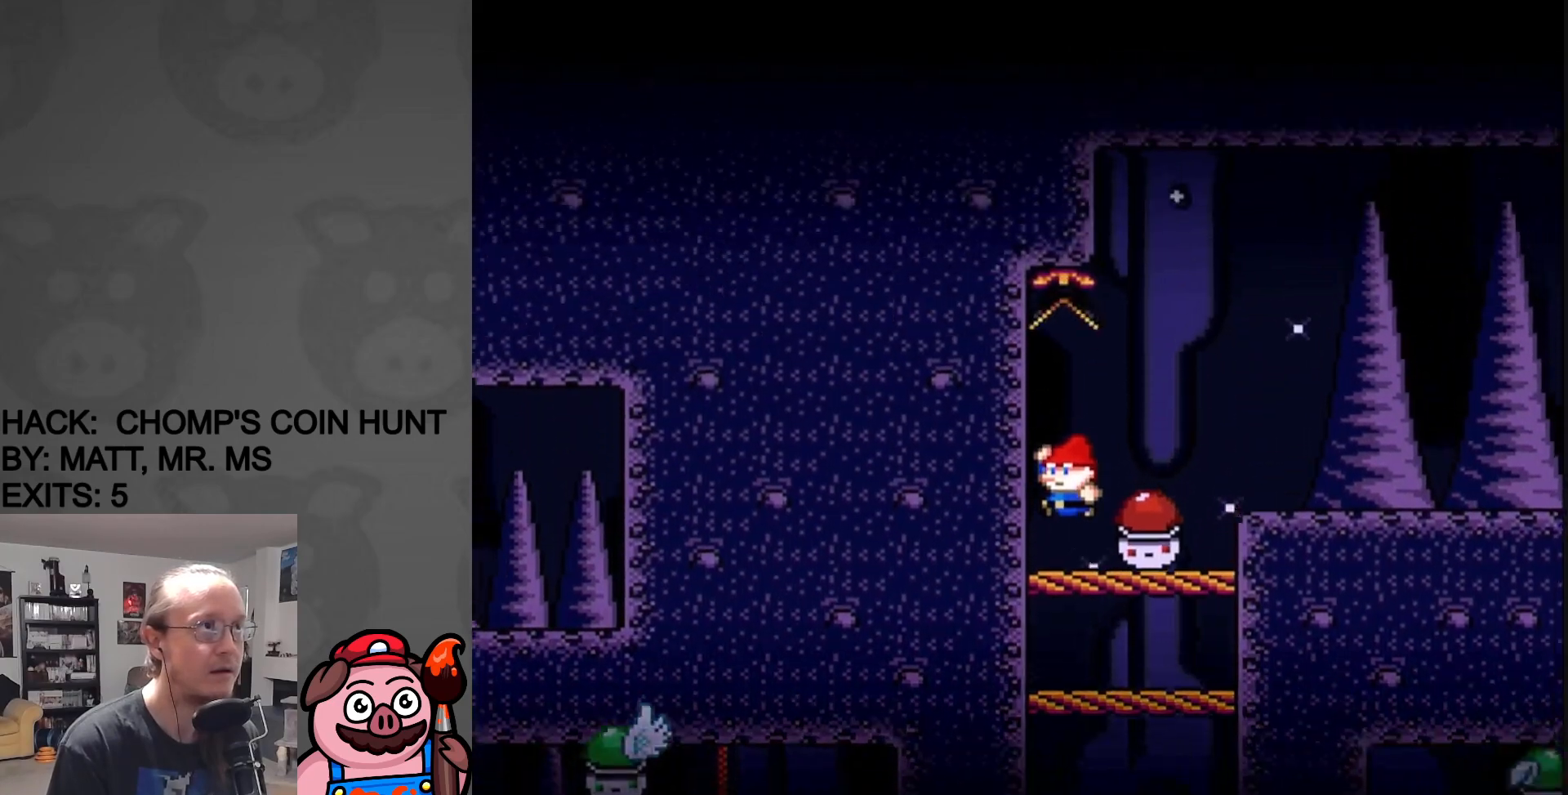
{"buttons": ["Y", "DPAD_RIGHT"], "events": [[133, "DPAD_LEFT", "up"], [217, "B", "down"], [283, "B", "up"], [283, "DPAD_RIGHT", "down"]]}
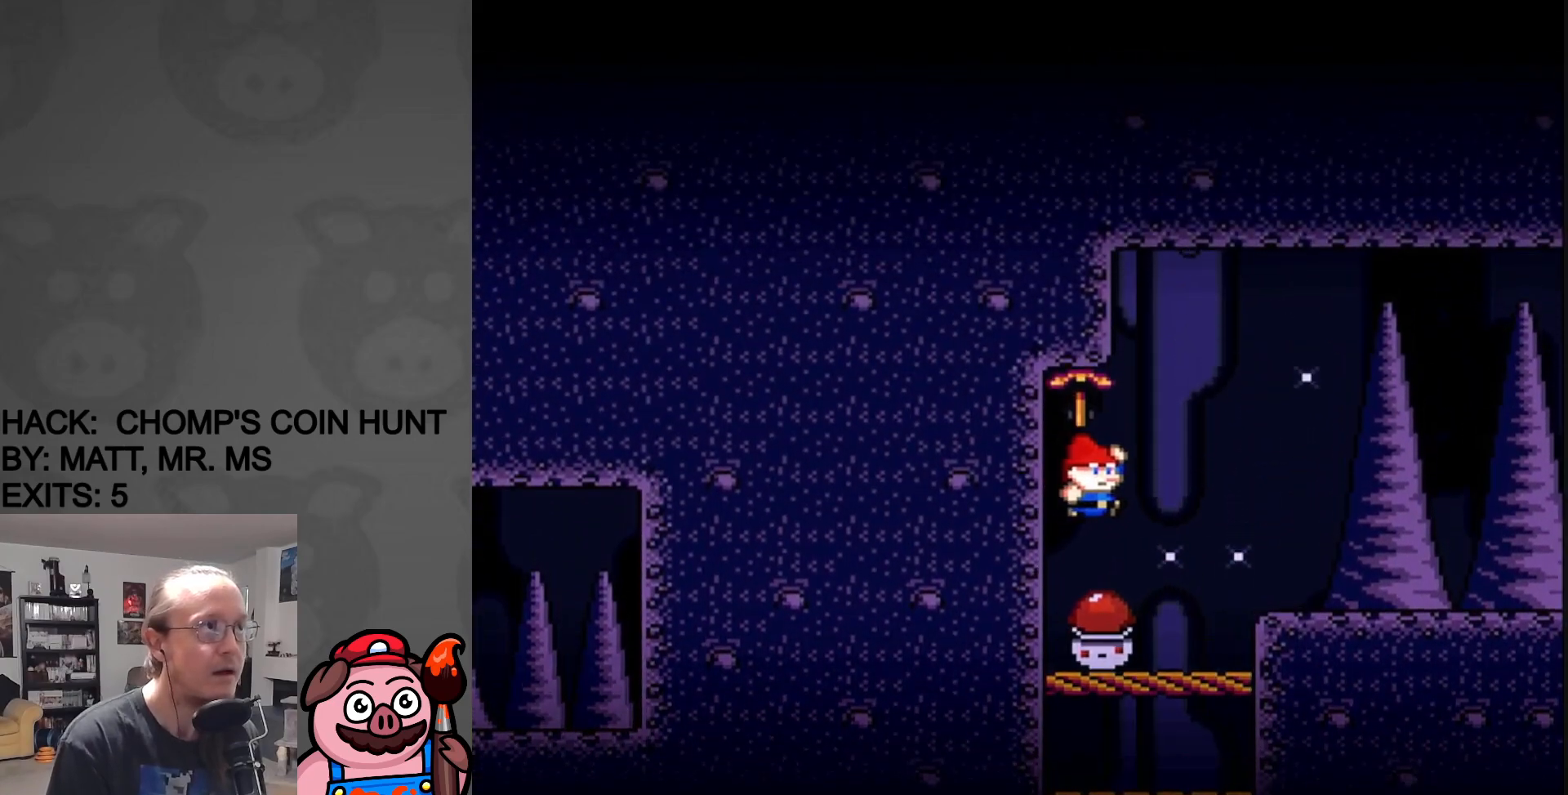
{"buttons": ["Y", "DPAD_RIGHT"], "events": [[350, "B", "down"], [467, "B", "up"]]}
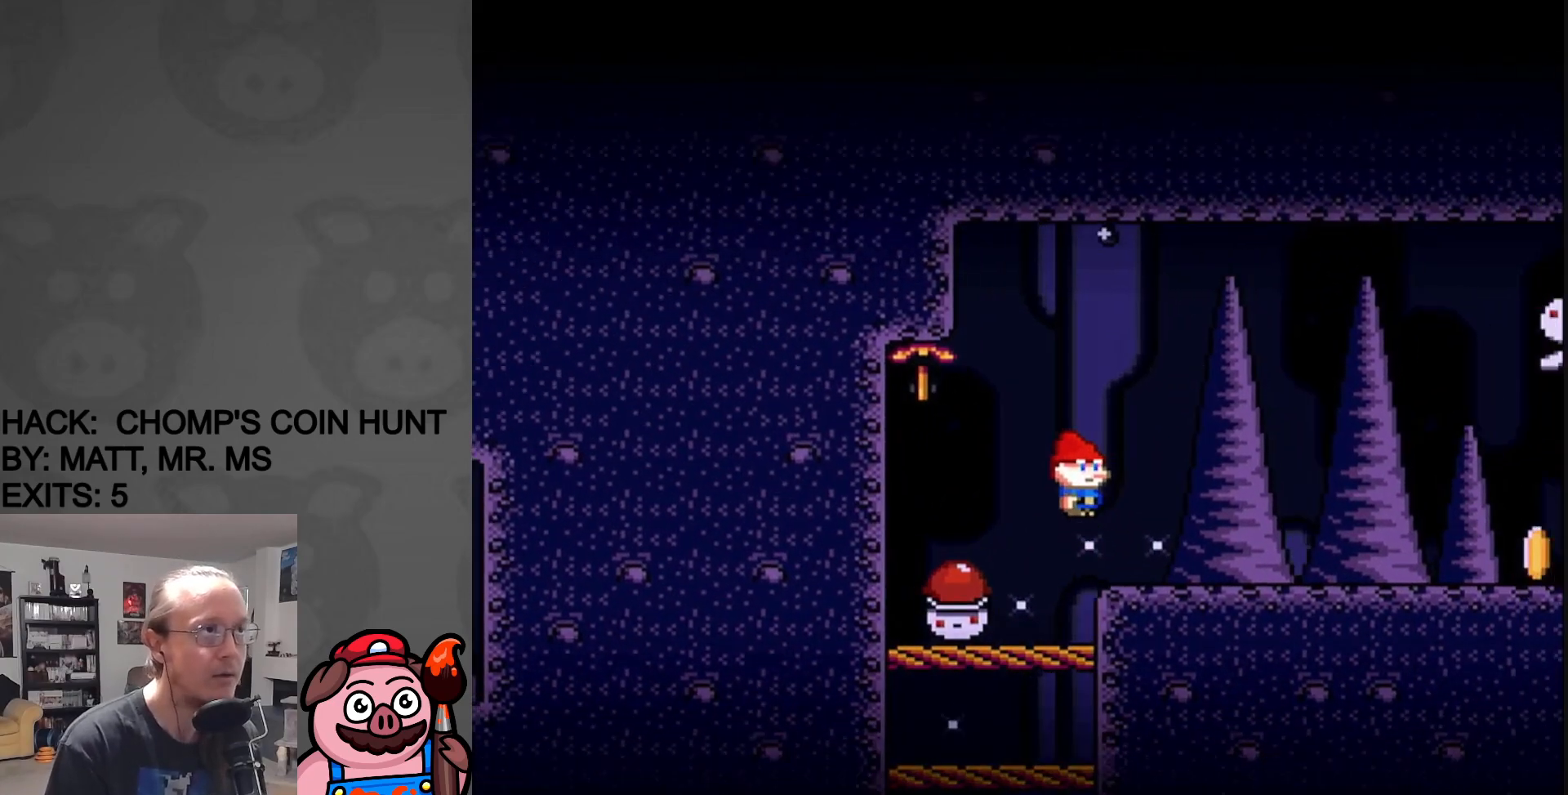
{"buttons": ["Y"], "events": [[383, "DPAD_RIGHT", "up"]]}
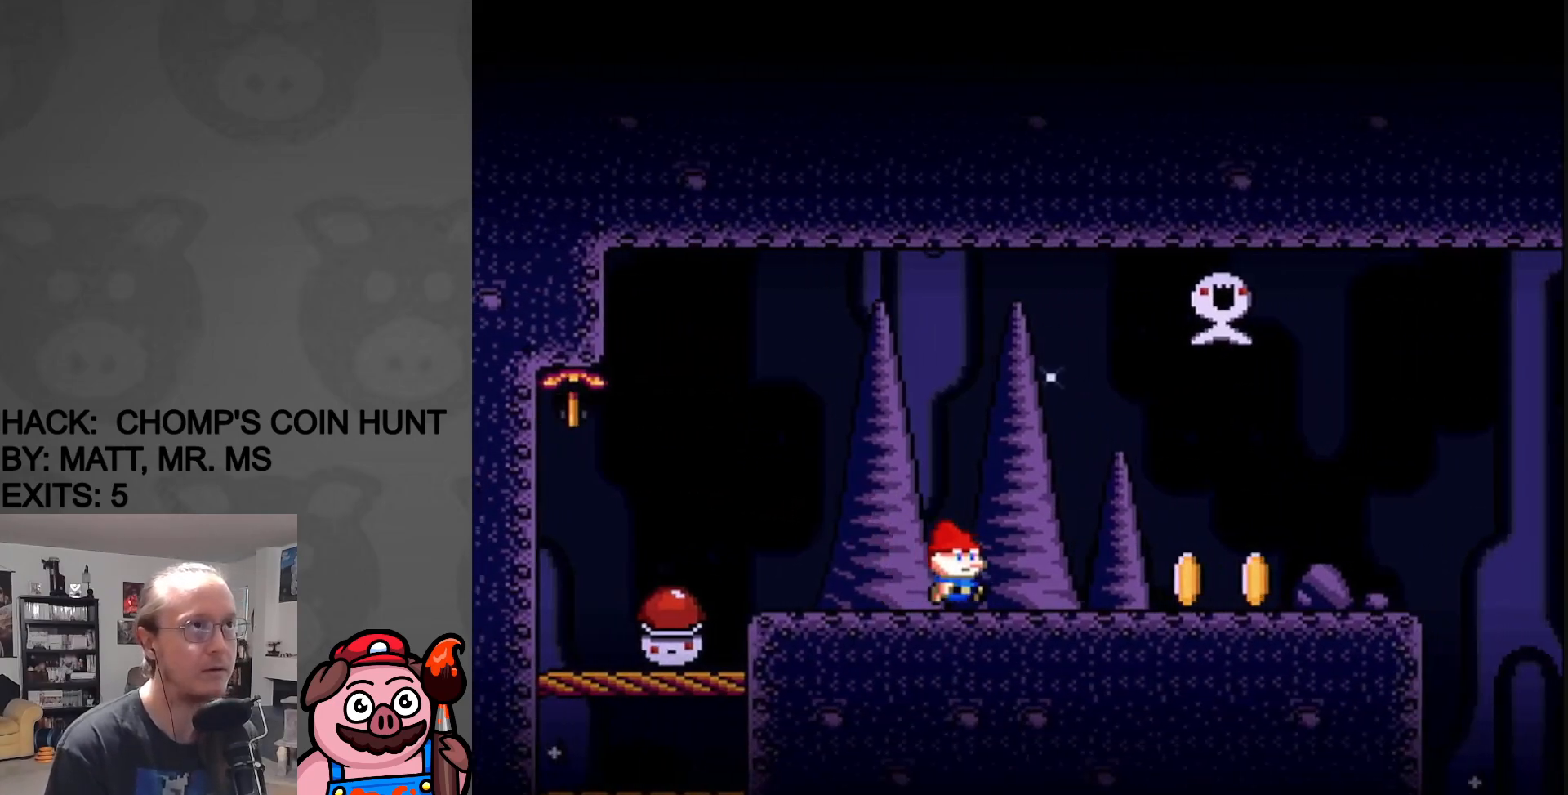
{"buttons": ["Y", "DPAD_LEFT"], "events": [[133, "DPAD_RIGHT", "down"], [483, "DPAD_RIGHT", "up"], [500, "DPAD_LEFT", "down"]]}
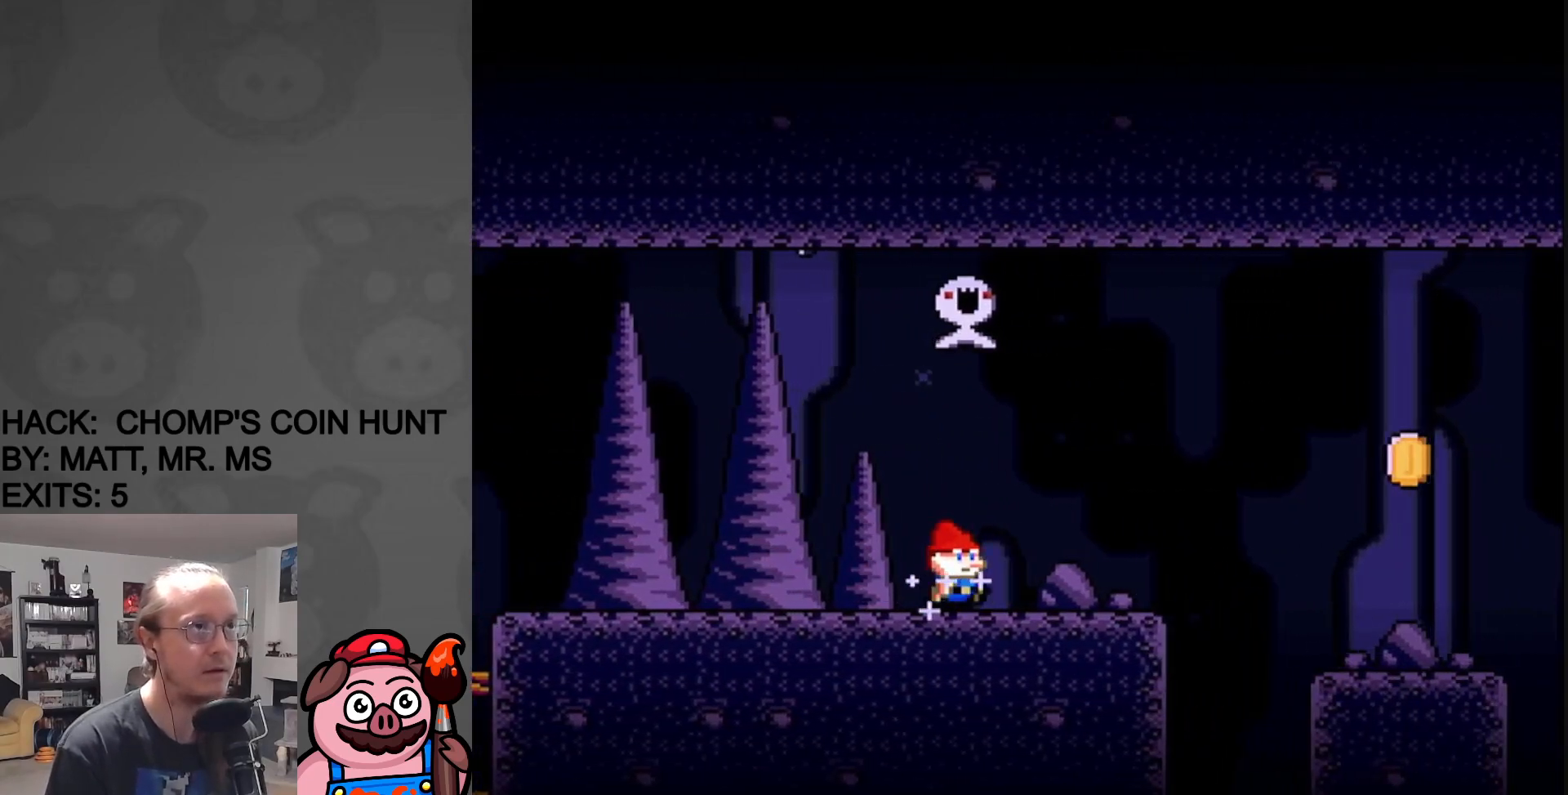
{"buttons": ["B", "Y", "DPAD_RIGHT"], "events": [[133, "DPAD_LEFT", "up"], [200, "DPAD_RIGHT", "down"], [500, "B", "down"]]}
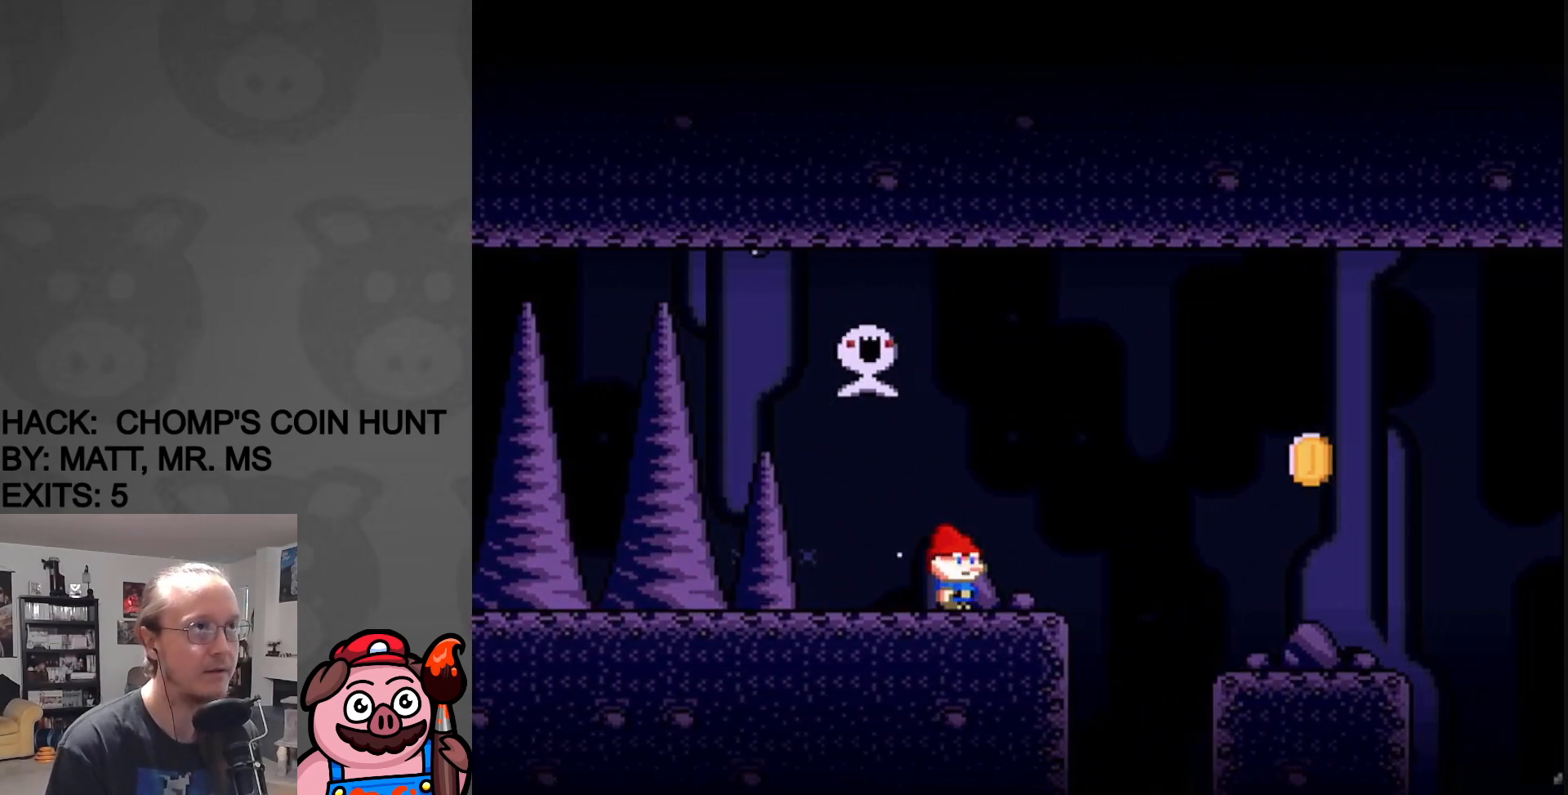
{"buttons": ["Y", "DPAD_LEFT"], "events": [[267, "B", "up"], [483, "DPAD_RIGHT", "up"], [483, "DPAD_UP", "down"], [500, "DPAD_LEFT", "down"], [500, "DPAD_UP", "up"]]}
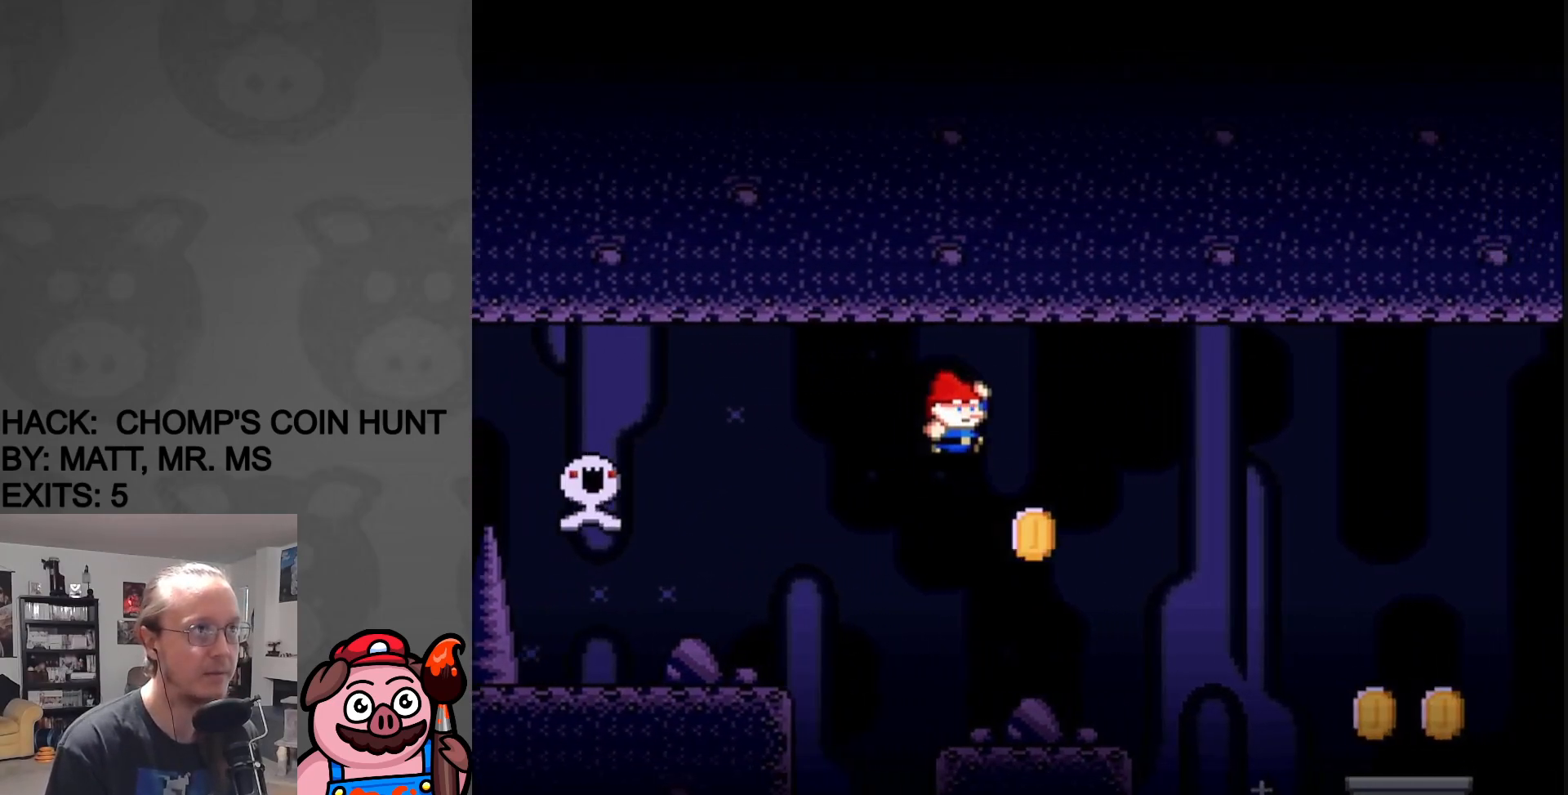
{"buttons": ["Y"], "events": [[183, "DPAD_LEFT", "up"], [200, "DPAD_RIGHT", "down"], [283, "DPAD_RIGHT", "up"]]}
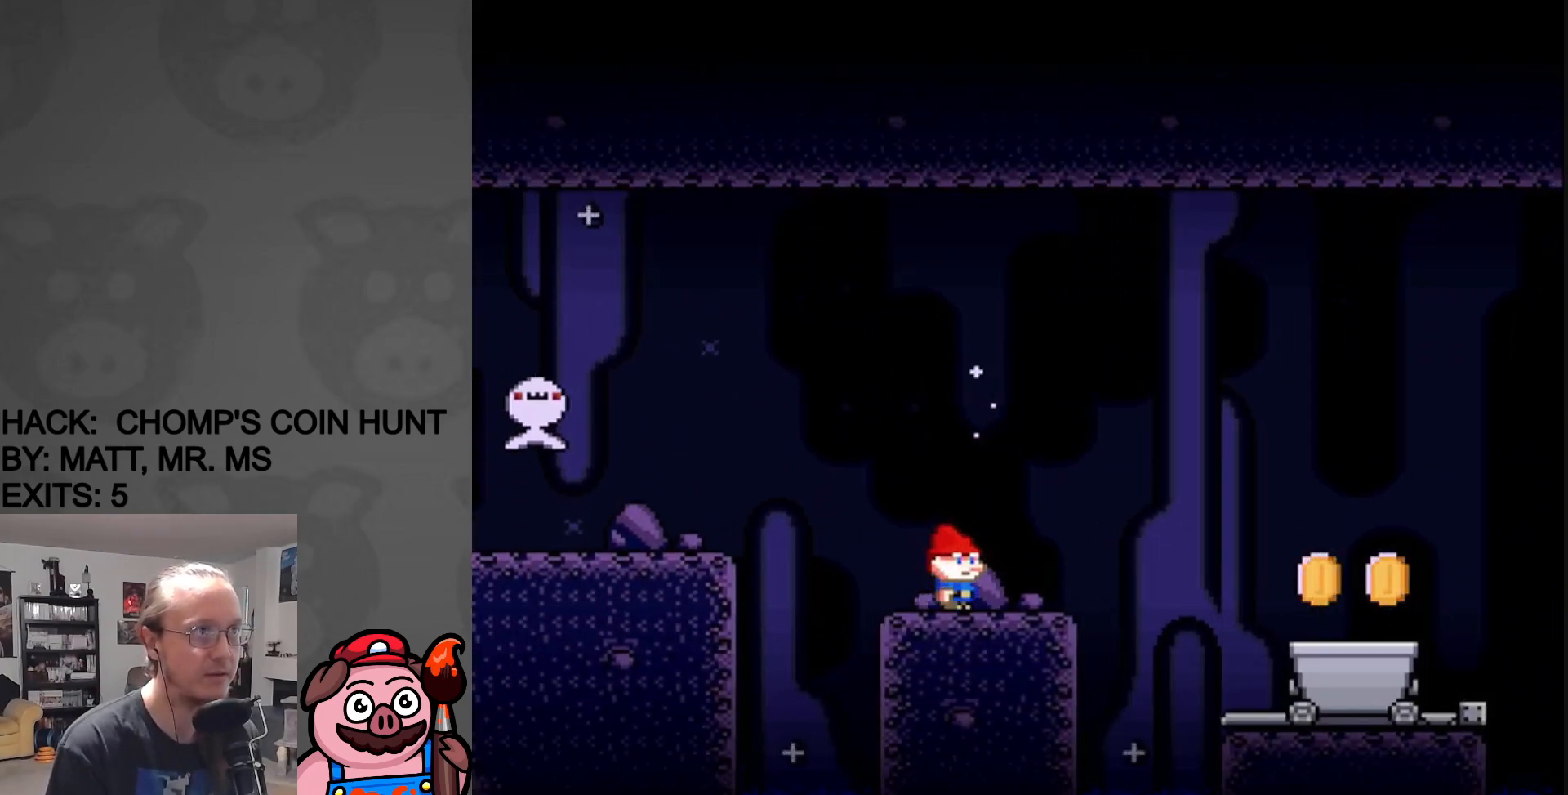
{"buttons": ["B", "Y", "DPAD_RIGHT"], "events": [[100, "DPAD_RIGHT", "down"], [333, "B", "down"]]}
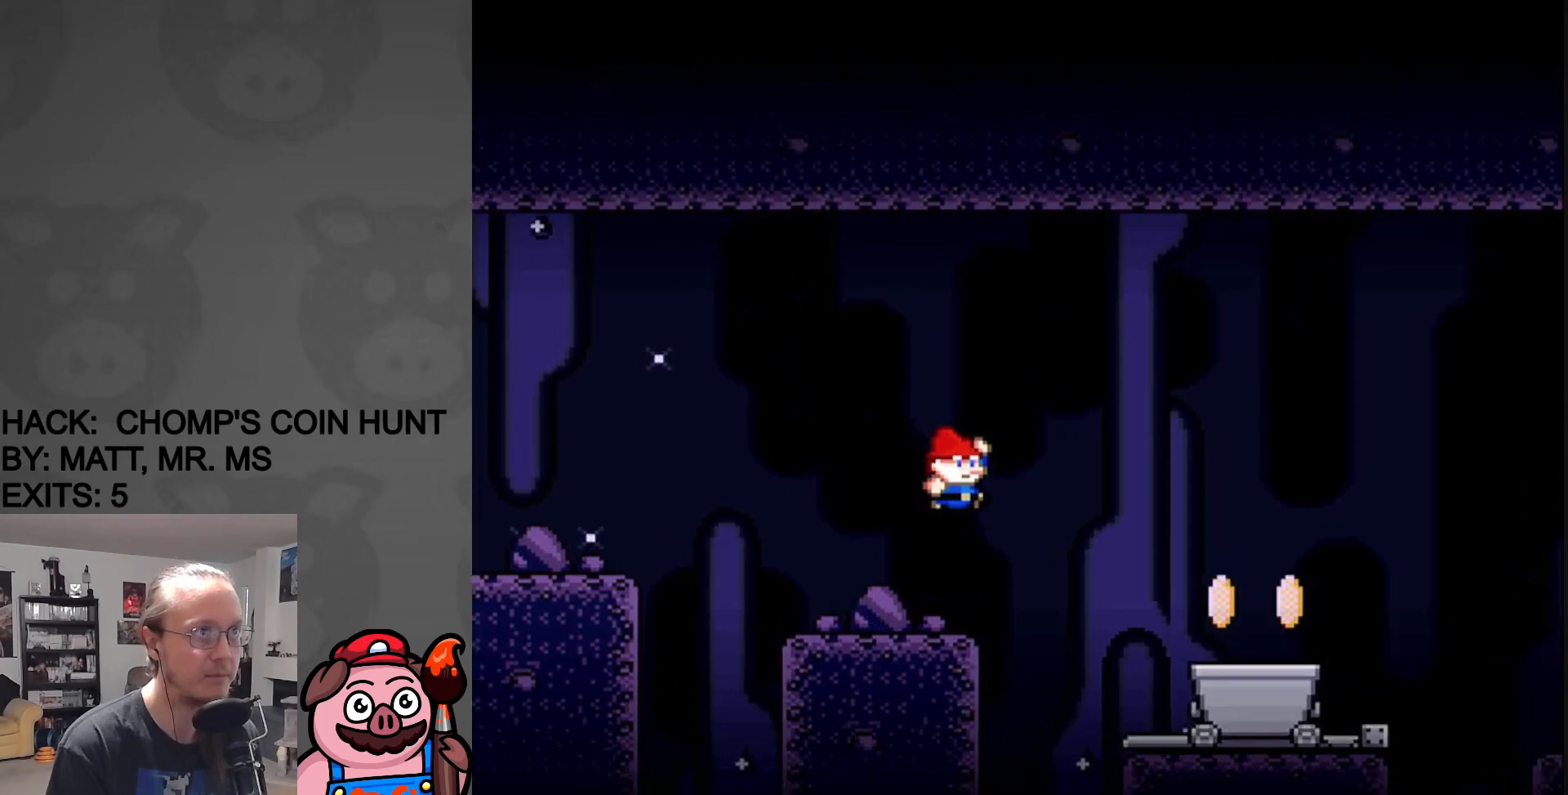
{"buttons": ["Y", "DPAD_LEFT"], "events": [[50, "B", "up"], [400, "DPAD_RIGHT", "up"], [417, "DPAD_LEFT", "down"]]}
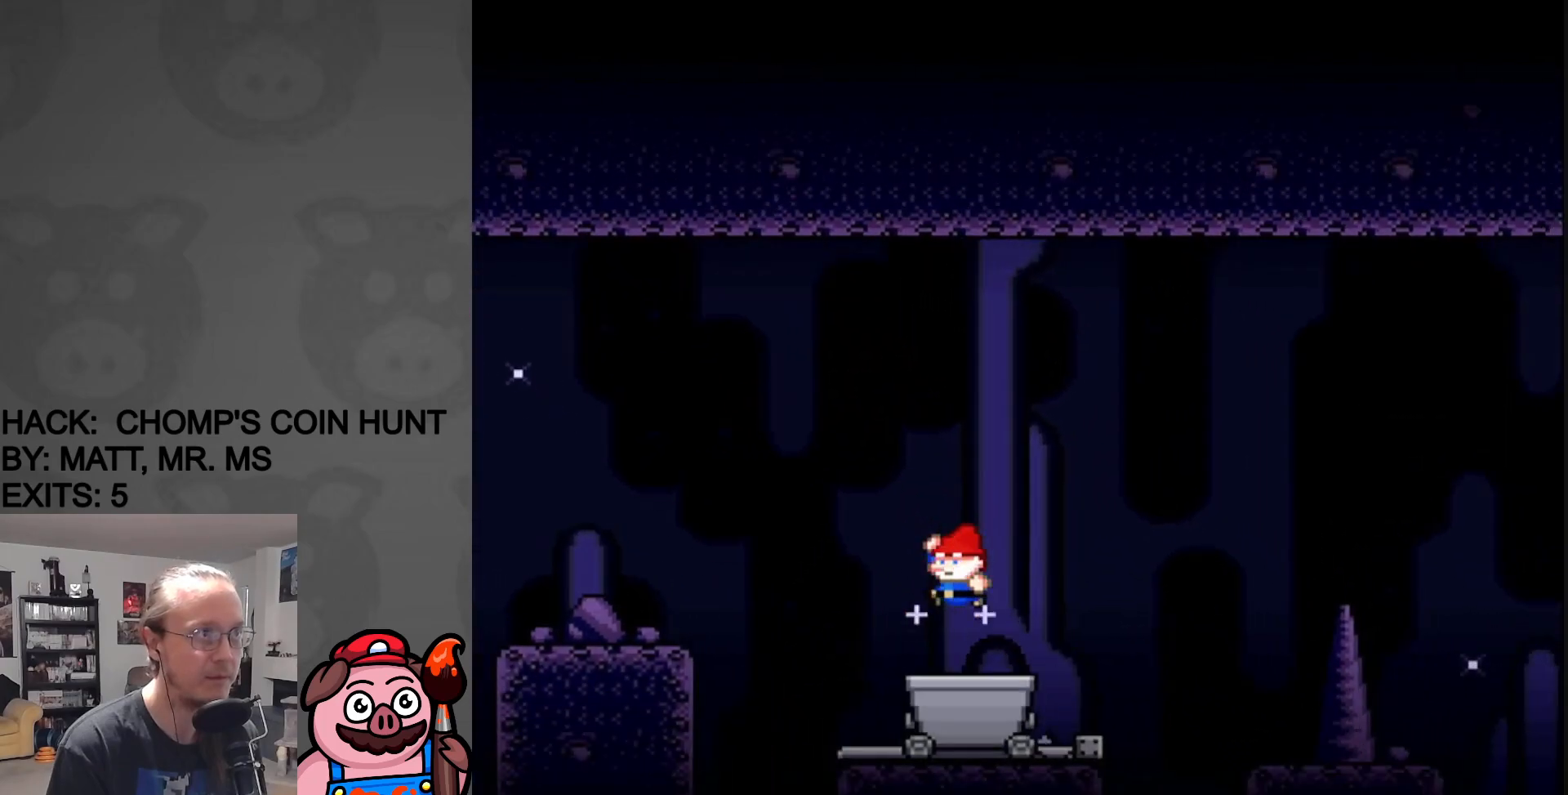
{"buttons": ["Y", "DPAD_RIGHT"], "events": [[117, "DPAD_LEFT", "up"], [183, "DPAD_RIGHT", "down"], [200, "DPAD_RIGHT", "up"], [450, "DPAD_RIGHT", "down"]]}
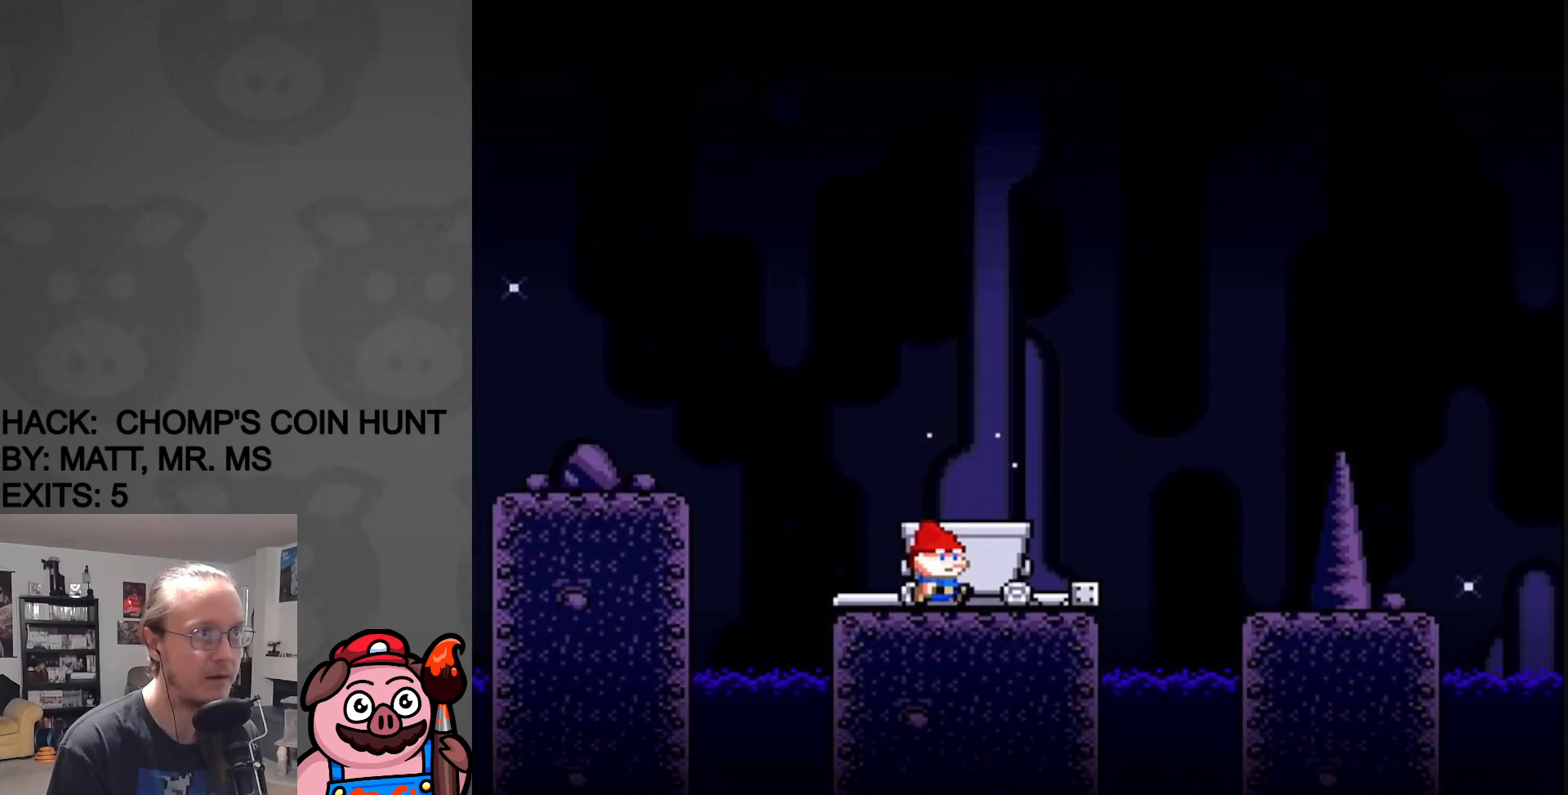
{"buttons": ["B", "Y", "DPAD_RIGHT"], "events": [[100, "B", "down"]]}
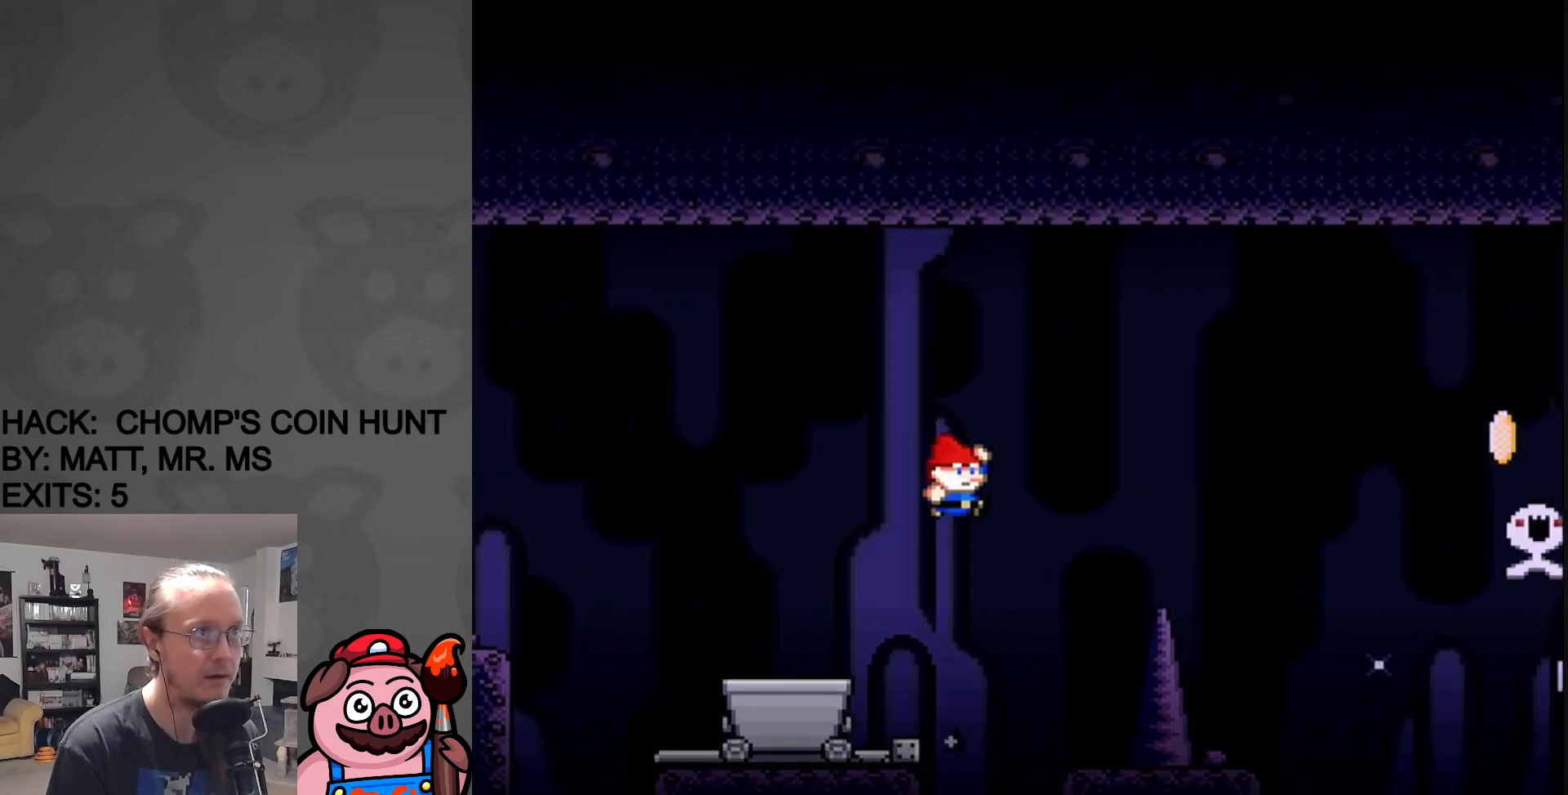
{"buttons": ["Y"], "events": [[117, "B", "up"], [217, "DPAD_RIGHT", "up"], [233, "DPAD_LEFT", "down"], [383, "DPAD_LEFT", "up"], [400, "DPAD_RIGHT", "down"], [500, "DPAD_RIGHT", "up"]]}
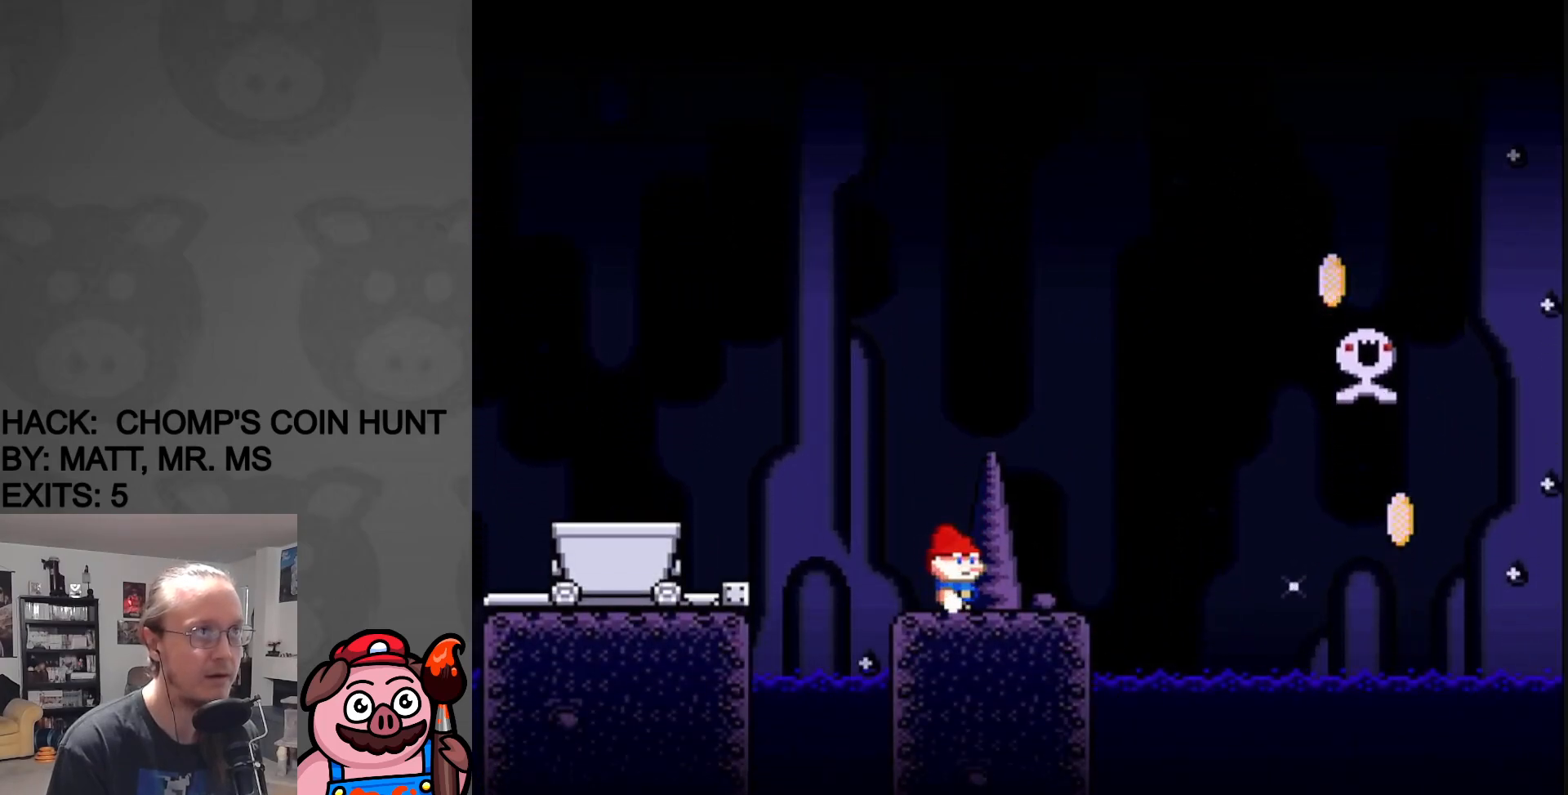
{"buttons": ["X"], "events": [[283, "Y", "up"], [333, "X", "down"]]}
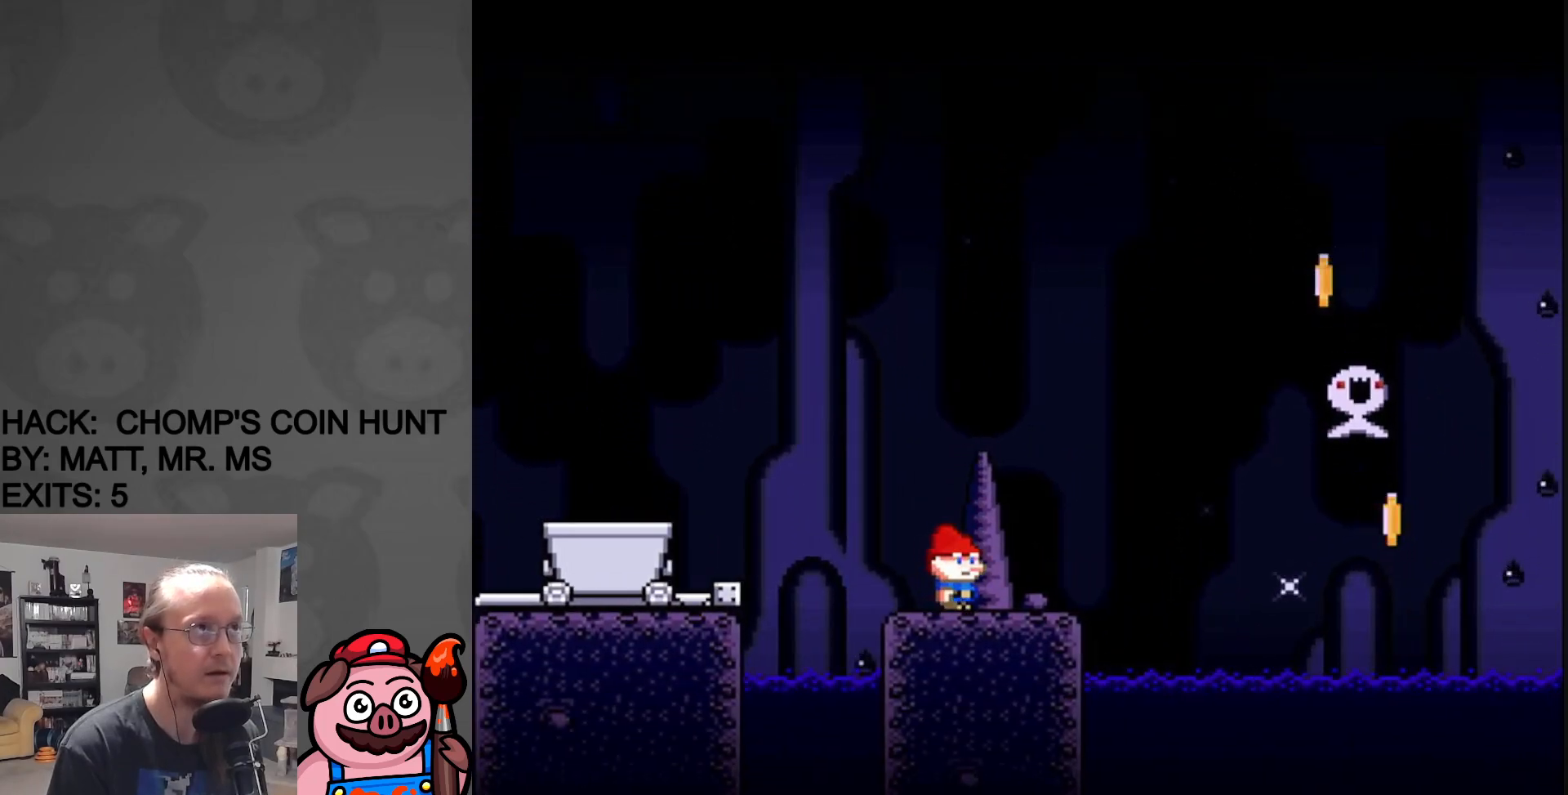
{"buttons": ["X"], "events": []}